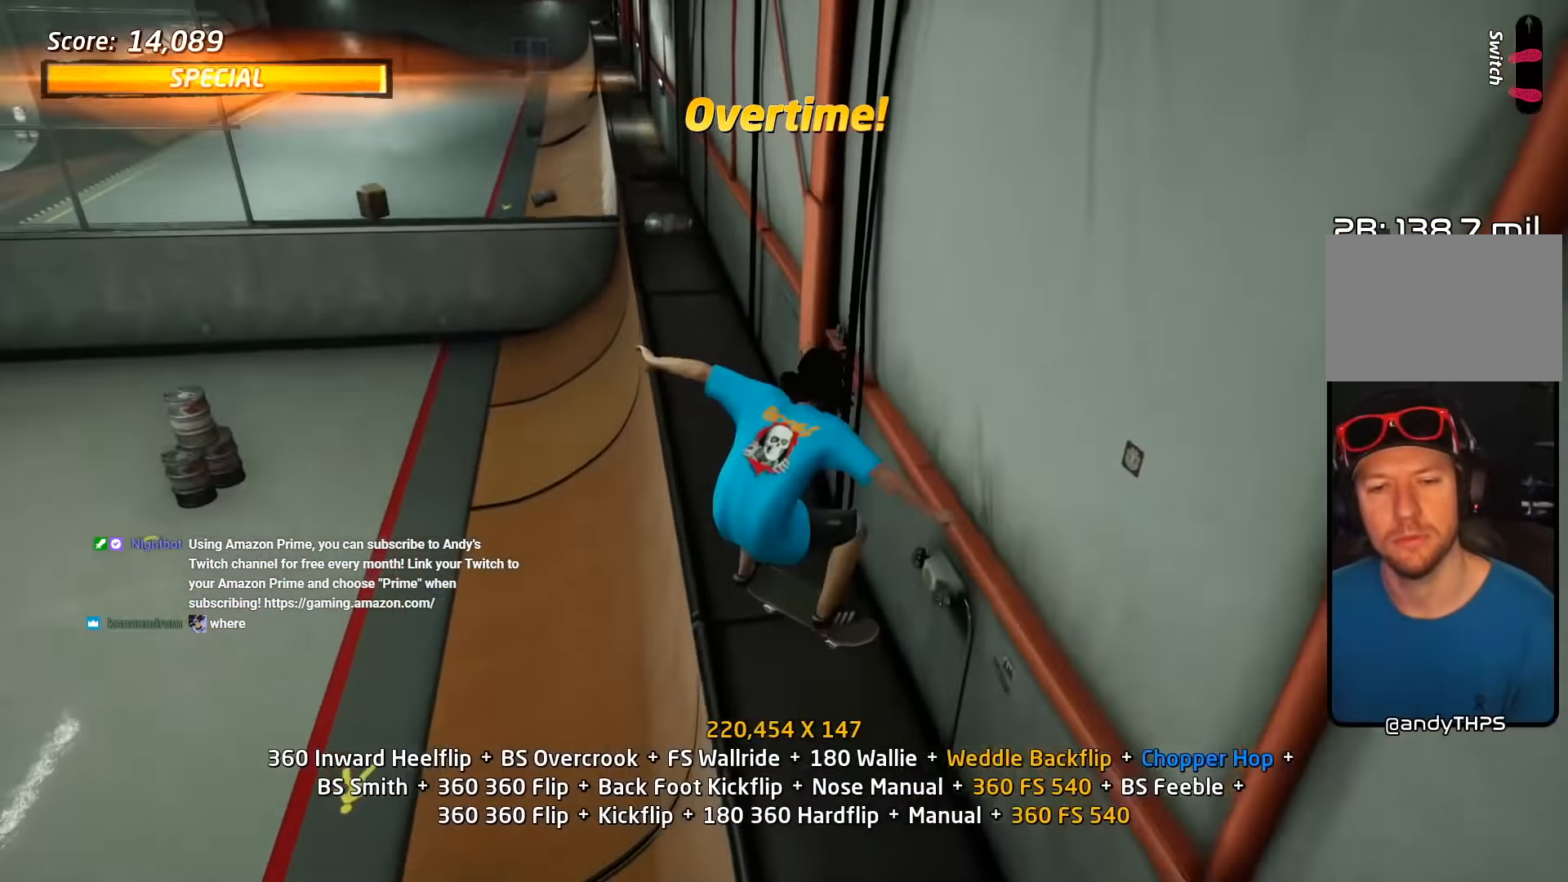
Gameplay with a controller (PlayStation layout); each line is a JSON object with the inputs held at the frame after it. "events" lists button and stick changes between this image and that frame as [ms after this image, input, new state], when the widget could be followed in between. Not read: L1 R1 left_stick right_stick.
{"buttons": ["TRIANGLE", "L2", "DPAD_RIGHT"], "events": [[50, "DPAD_DOWN", "up"], [67, "DPAD_LEFT", "up"], [150, "DPAD_DOWN", "down"], [150, "DPAD_RIGHT", "down"], [184, "CROSS", "down"], [184, "TRIANGLE", "up"], [284, "CROSS", "up"], [284, "TRIANGLE", "down"], [500, "DPAD_DOWN", "up"]]}
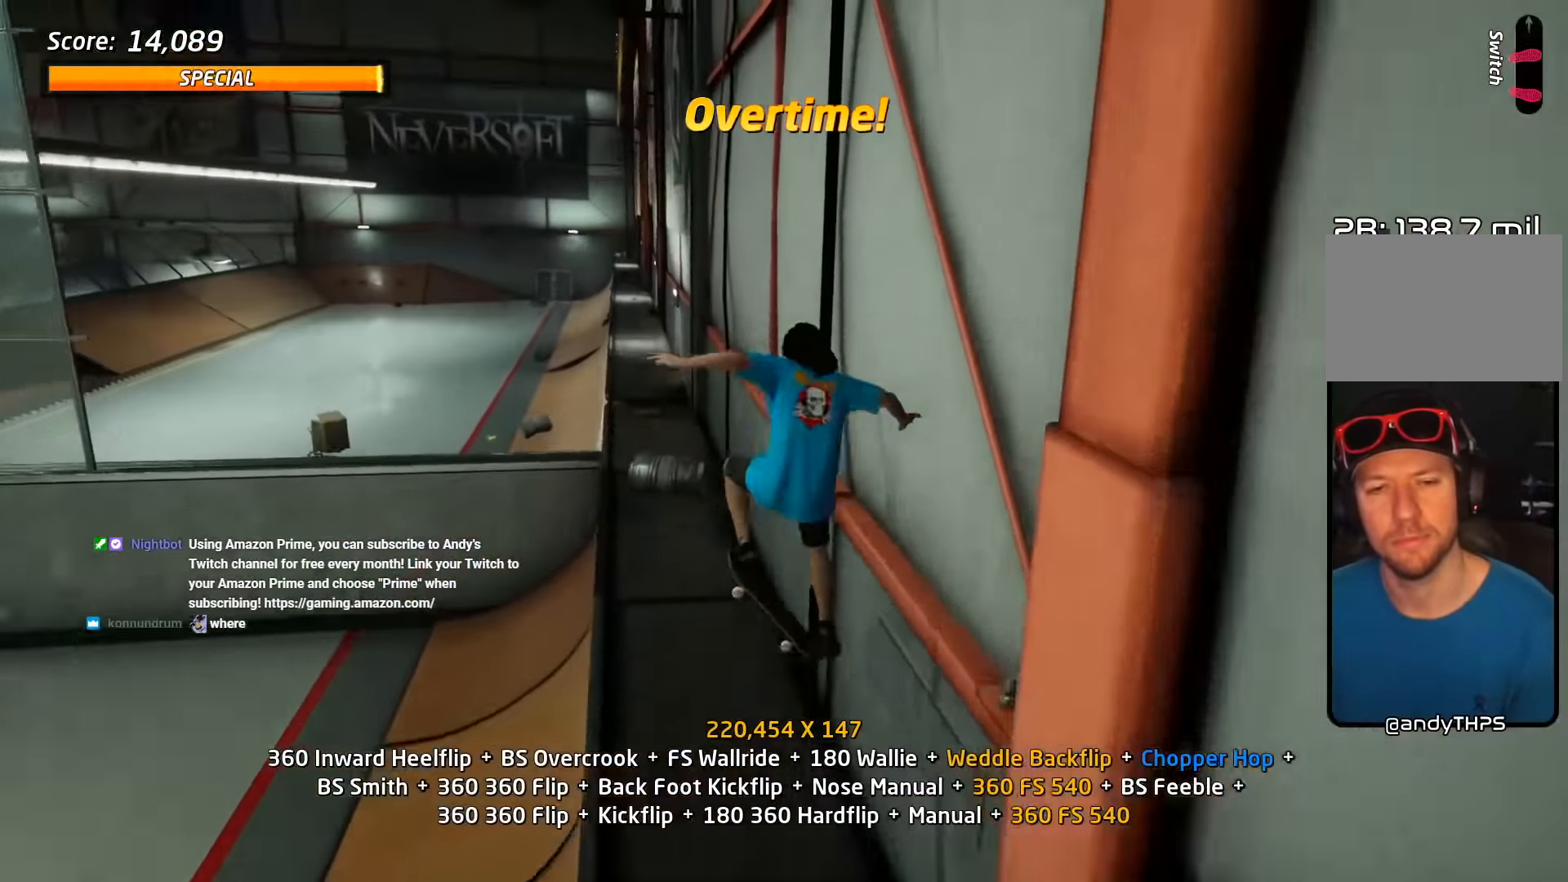
{"buttons": ["SQUARE", "L2"], "events": [[17, "DPAD_RIGHT", "up"], [184, "CROSS", "down"], [184, "TRIANGLE", "up"], [217, "DPAD_UP", "down"], [250, "SQUARE", "down"], [300, "CROSS", "up"], [350, "SQUARE", "up"], [417, "DPAD_UP", "up"], [417, "SQUARE", "down"]]}
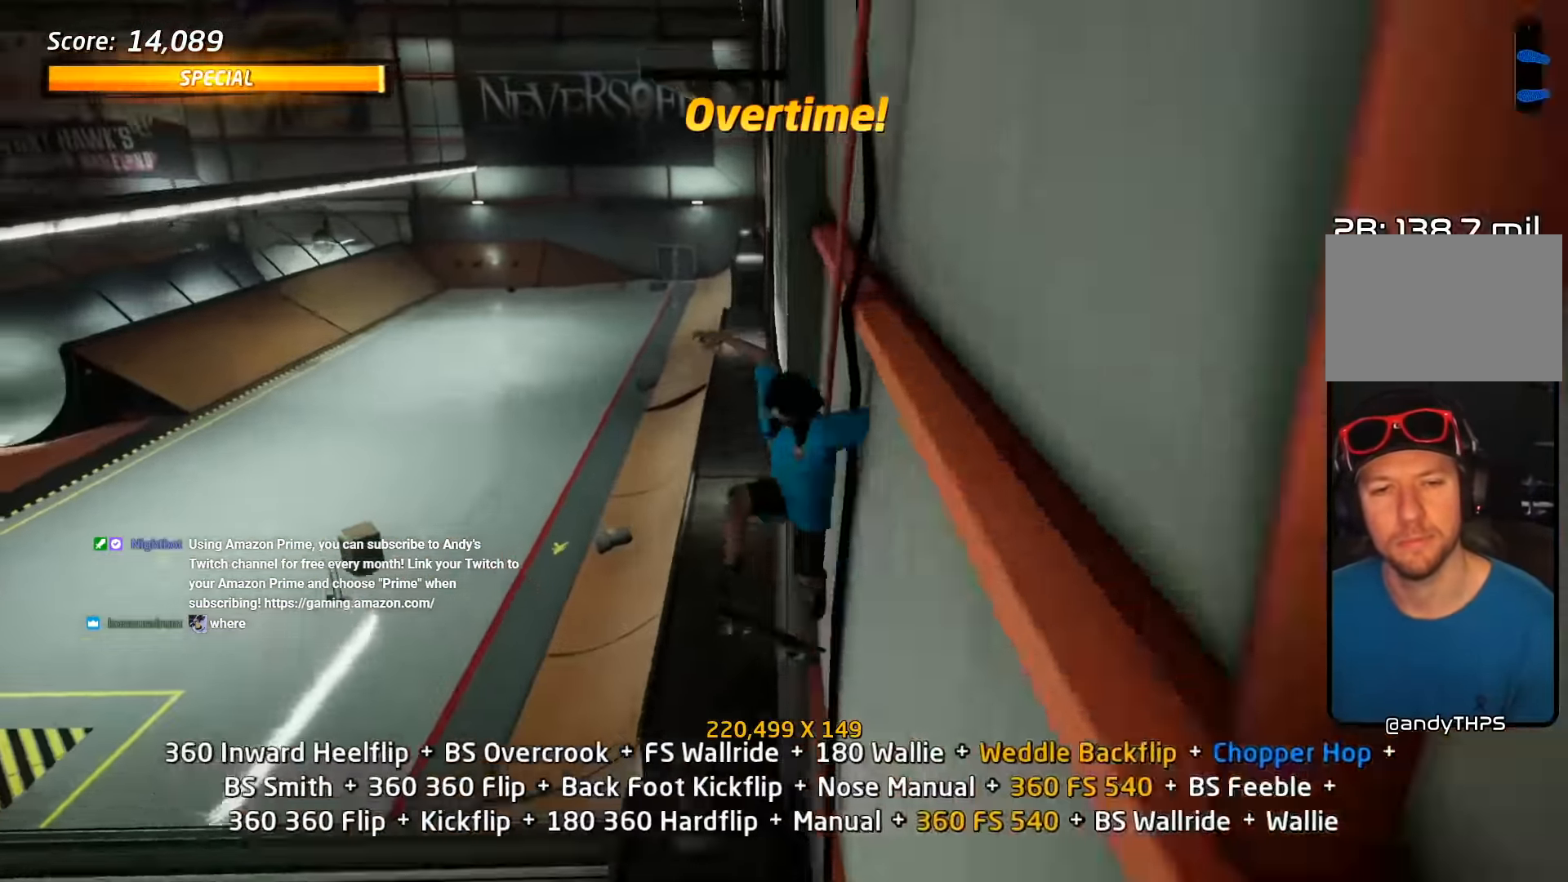
{"buttons": ["CROSS", "DPAD_DOWN"], "events": [[34, "DPAD_UP", "down"], [50, "SQUARE", "up"], [84, "CROSS", "down"], [184, "DPAD_UP", "up"], [217, "L2", "up"], [317, "DPAD_DOWN", "down"], [400, "DPAD_DOWN", "up"], [467, "DPAD_DOWN", "down"]]}
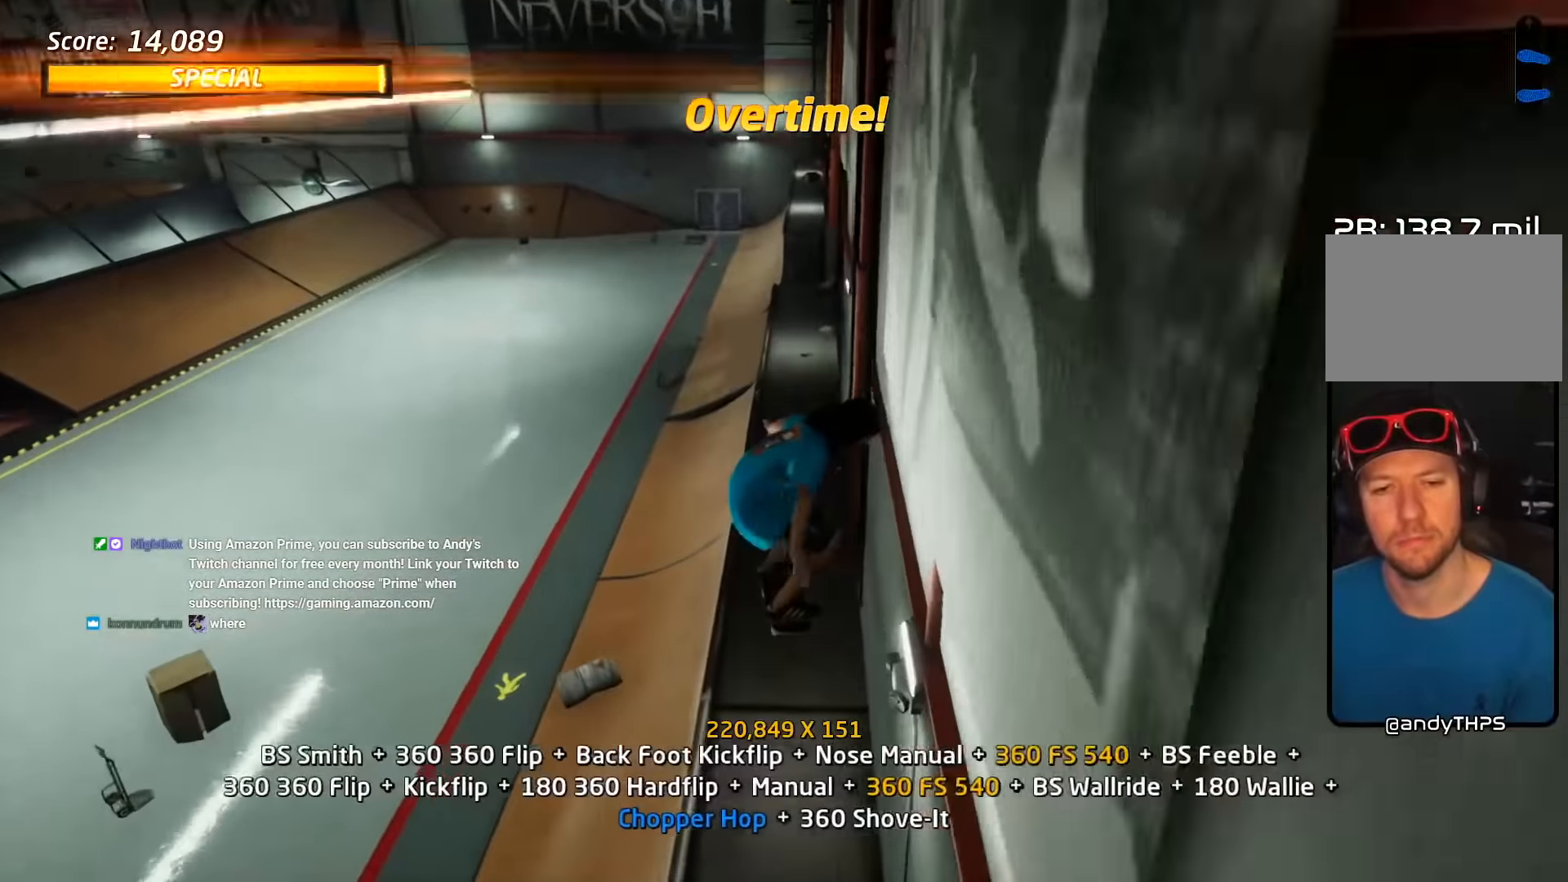
{"buttons": ["CROSS", "DPAD_RIGHT"]}
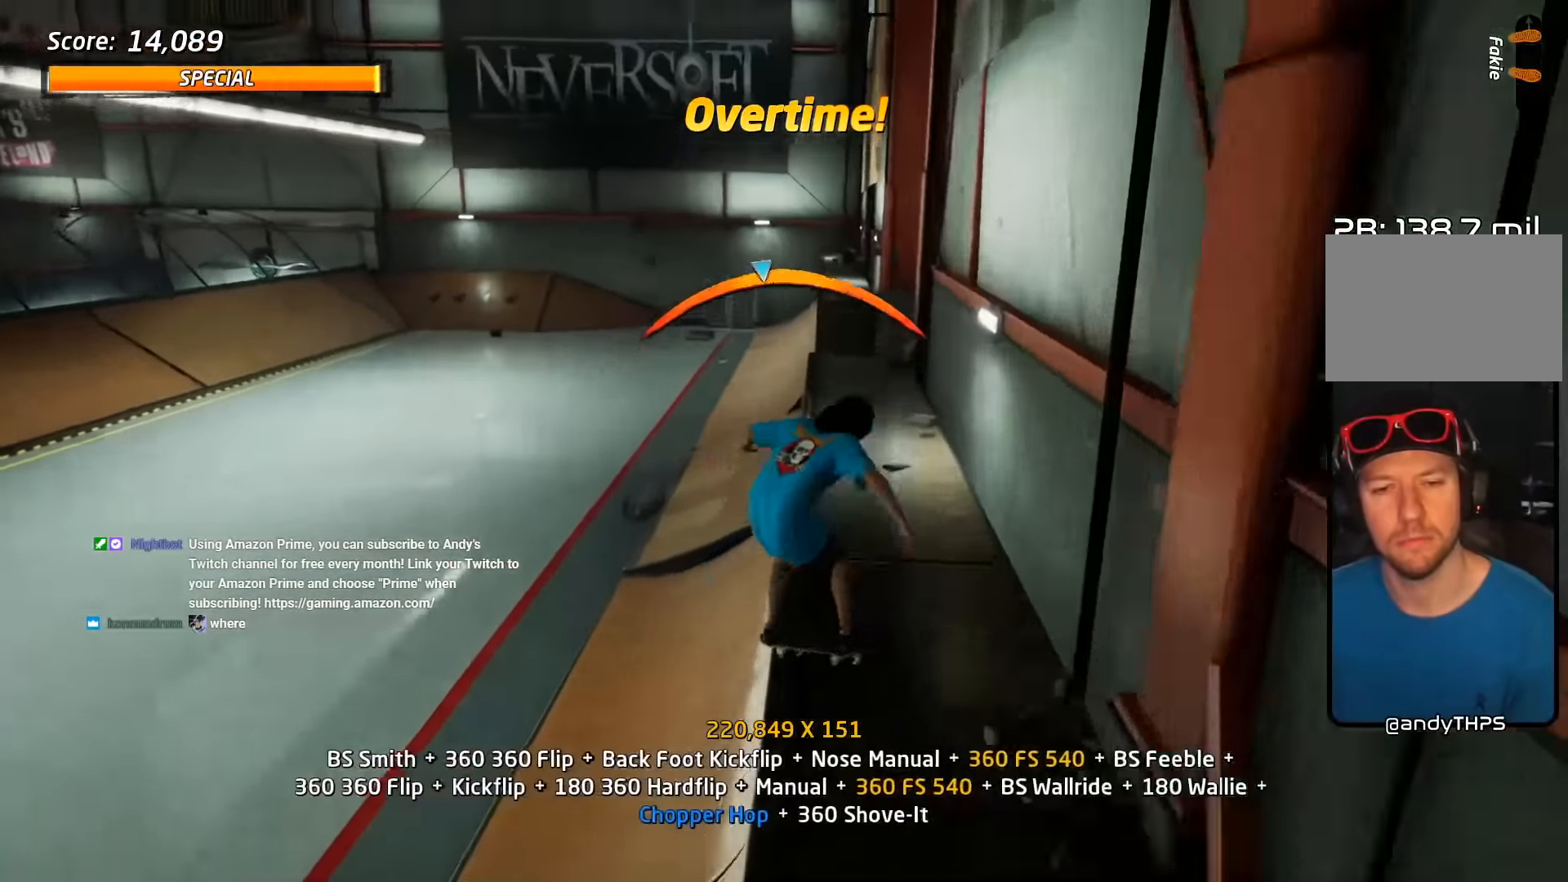
{"buttons": ["L2"], "events": [[50, "DPAD_RIGHT", "up"], [117, "DPAD_LEFT", "down"], [117, "DPAD_UP", "down"], [117, "SQUARE", "down"], [150, "CROSS", "up"], [150, "L2", "down"], [217, "SQUARE", "up"], [284, "SQUARE", "down"], [334, "DPAD_LEFT", "up"], [334, "DPAD_UP", "up"], [434, "SQUARE", "up"]]}
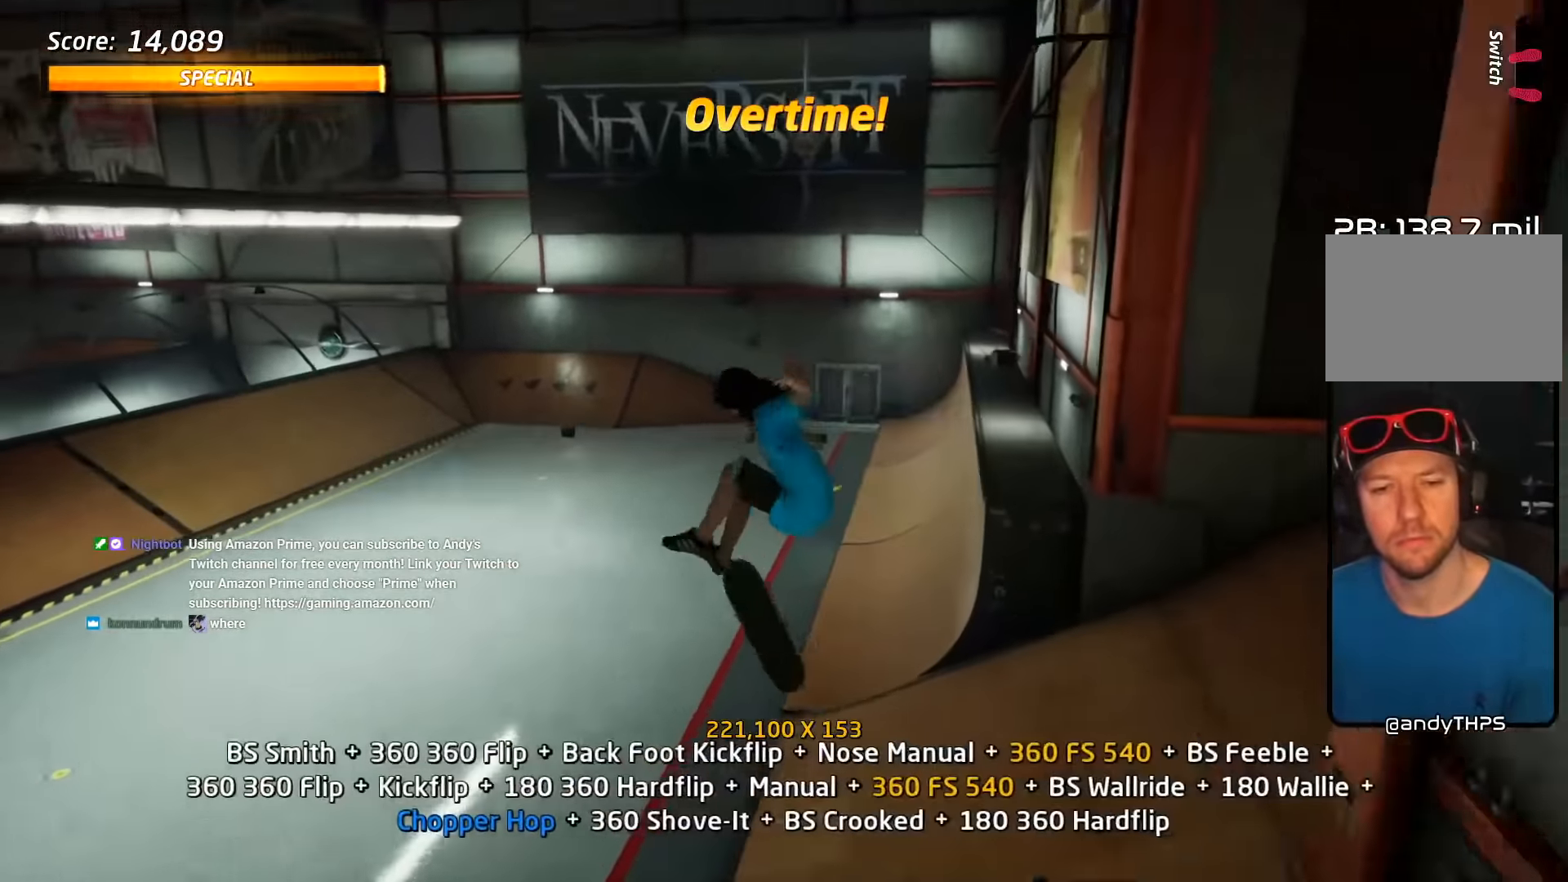
{"buttons": ["CROSS"], "events": [[17, "DPAD_LEFT", "down"], [84, "SQUARE", "down"], [100, "DPAD_UP", "down"], [234, "CROSS", "down"], [234, "DPAD_UP", "up"], [250, "DPAD_LEFT", "up"], [250, "SQUARE", "up"], [350, "DPAD_DOWN", "down"], [417, "L2", "up"], [434, "DPAD_DOWN", "up"]]}
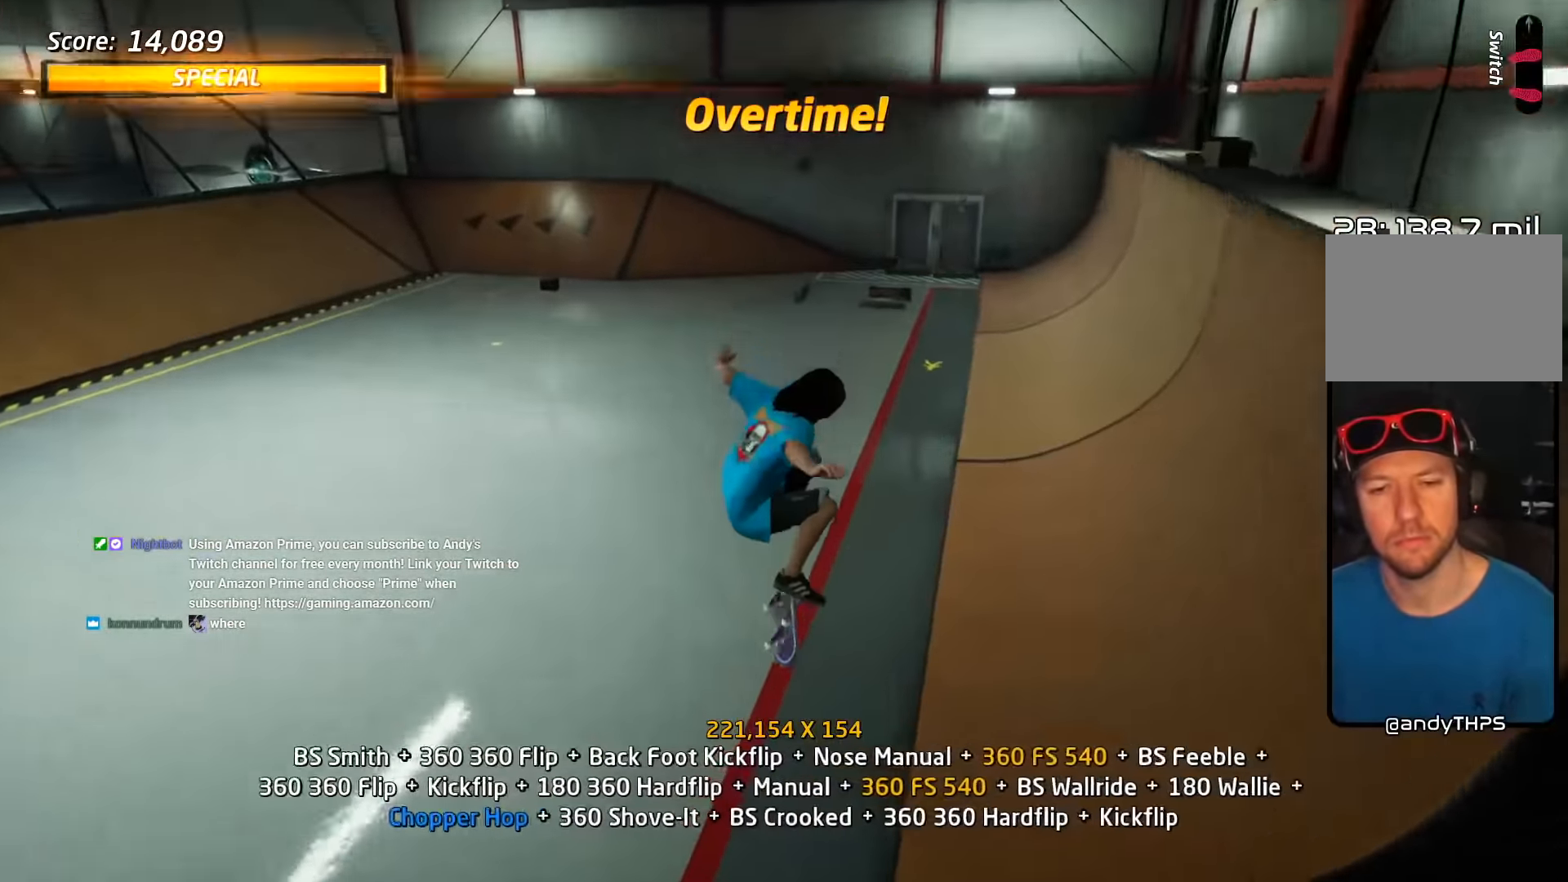
{"buttons": ["SQUARE", "L2"], "events": [[17, "DPAD_UP", "down"], [100, "DPAD_UP", "up"], [150, "DPAD_DOWN", "down"], [184, "DPAD_LEFT", "down"], [217, "SQUARE", "down"], [234, "CROSS", "up"], [234, "L2", "down"], [334, "SQUARE", "up"], [367, "SQUARE", "down"], [450, "DPAD_DOWN", "up"], [450, "DPAD_LEFT", "up"]]}
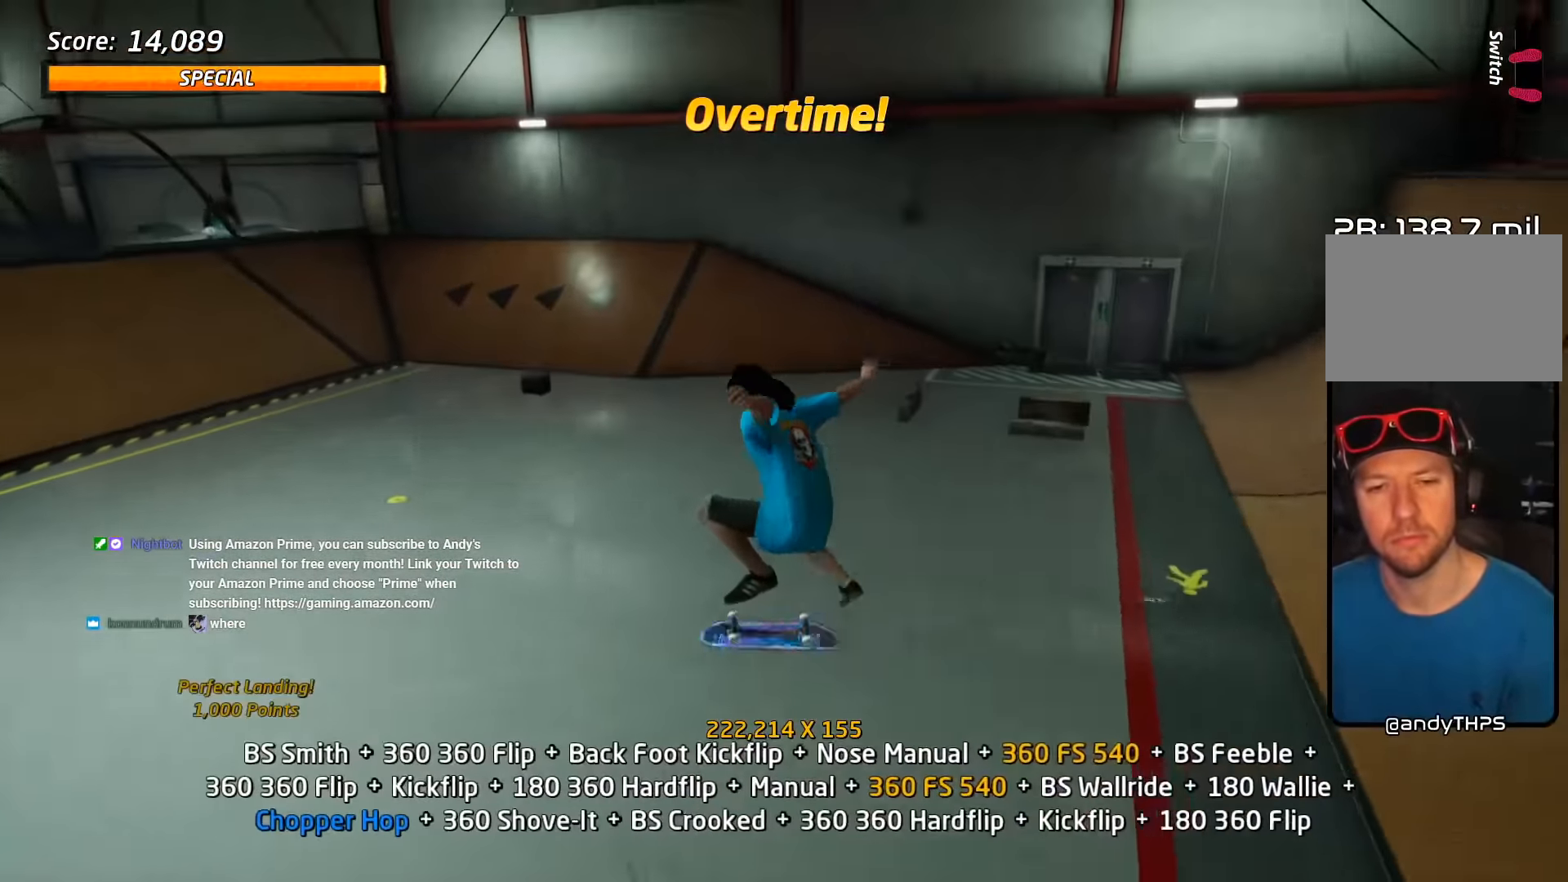
{"buttons": ["CROSS", "DPAD_DOWN", "DPAD_RIGHT"], "events": [[17, "CROSS", "down"], [17, "SQUARE", "up"], [34, "DPAD_DOWN", "down"], [117, "L2", "up"], [134, "DPAD_DOWN", "up"], [217, "DPAD_UP", "down"], [284, "DPAD_UP", "up"], [334, "DPAD_DOWN", "down"], [484, "DPAD_RIGHT", "down"]]}
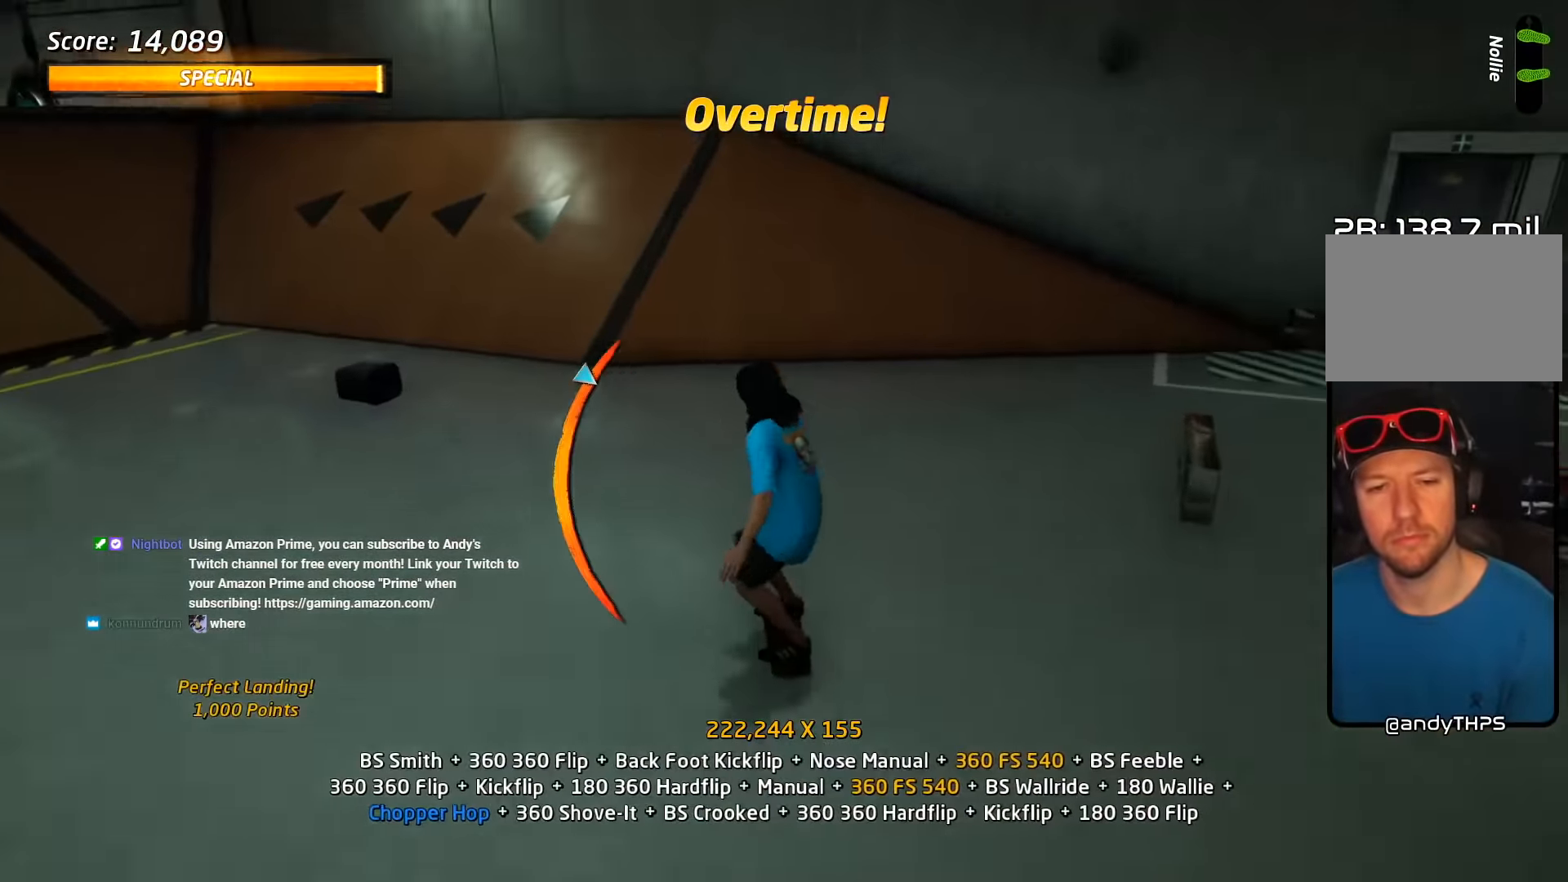
{"buttons": ["TRIANGLE"], "events": [[34, "DPAD_DOWN", "up"], [50, "DPAD_RIGHT", "up"], [300, "DPAD_LEFT", "down"], [334, "DPAD_DOWN", "down"], [434, "CROSS", "up"], [434, "TRIANGLE", "down"], [500, "DPAD_DOWN", "up"], [500, "DPAD_LEFT", "up"]]}
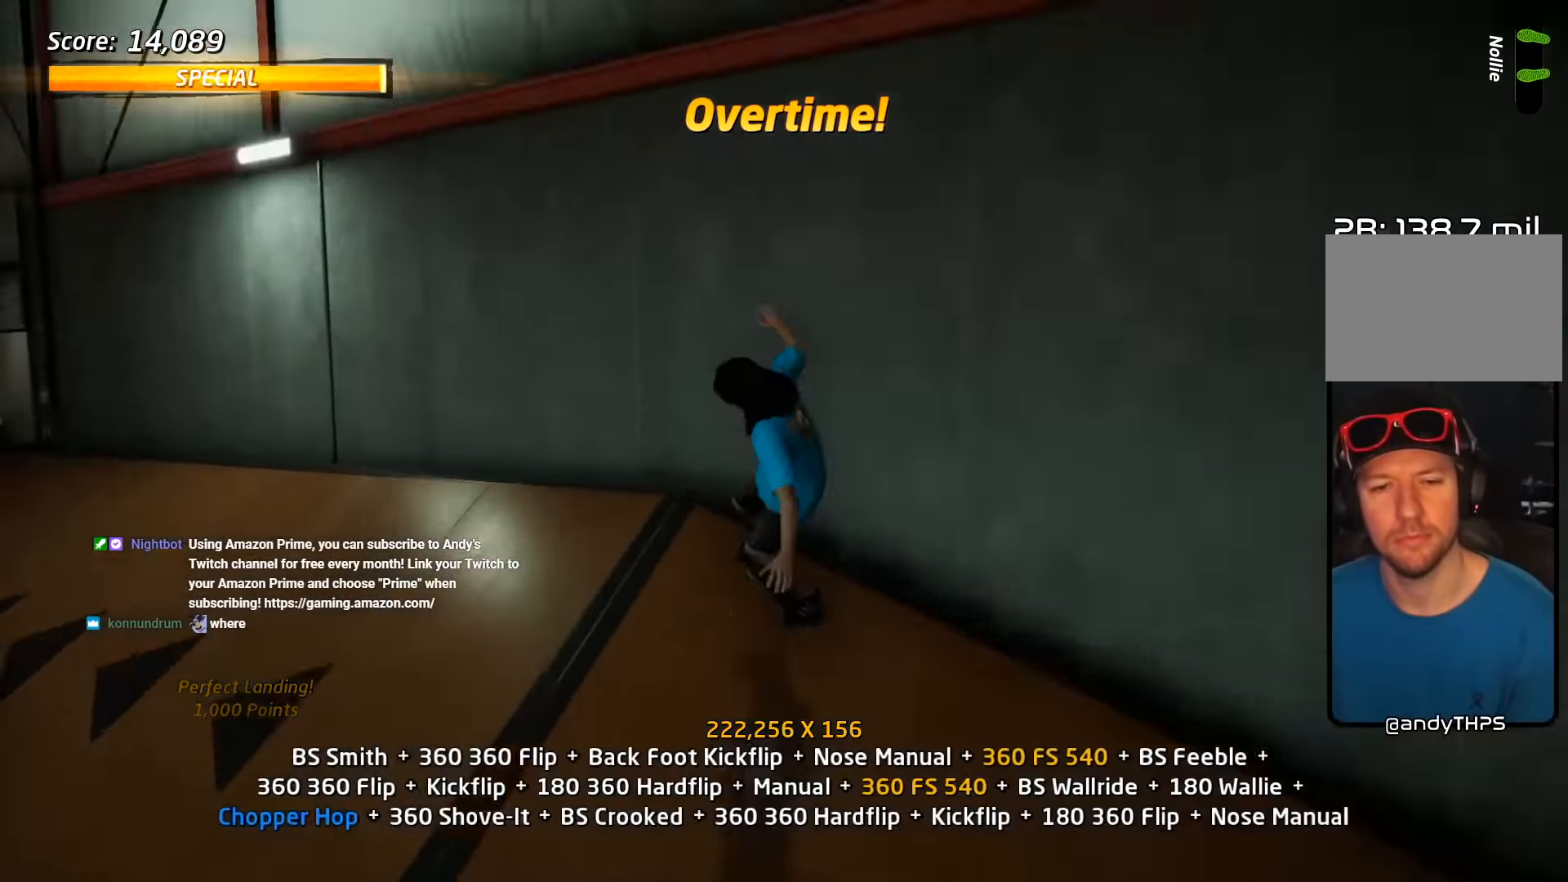
{"buttons": ["R2"], "events": [[34, "CROSS", "down"], [50, "TRIANGLE", "up"], [134, "CROSS", "up"], [134, "DPAD_UP", "down"], [134, "R2", "down"], [217, "DPAD_UP", "up"], [300, "DPAD_UP", "down"], [350, "DPAD_UP", "up"], [434, "DPAD_UP", "down"], [500, "DPAD_UP", "up"]]}
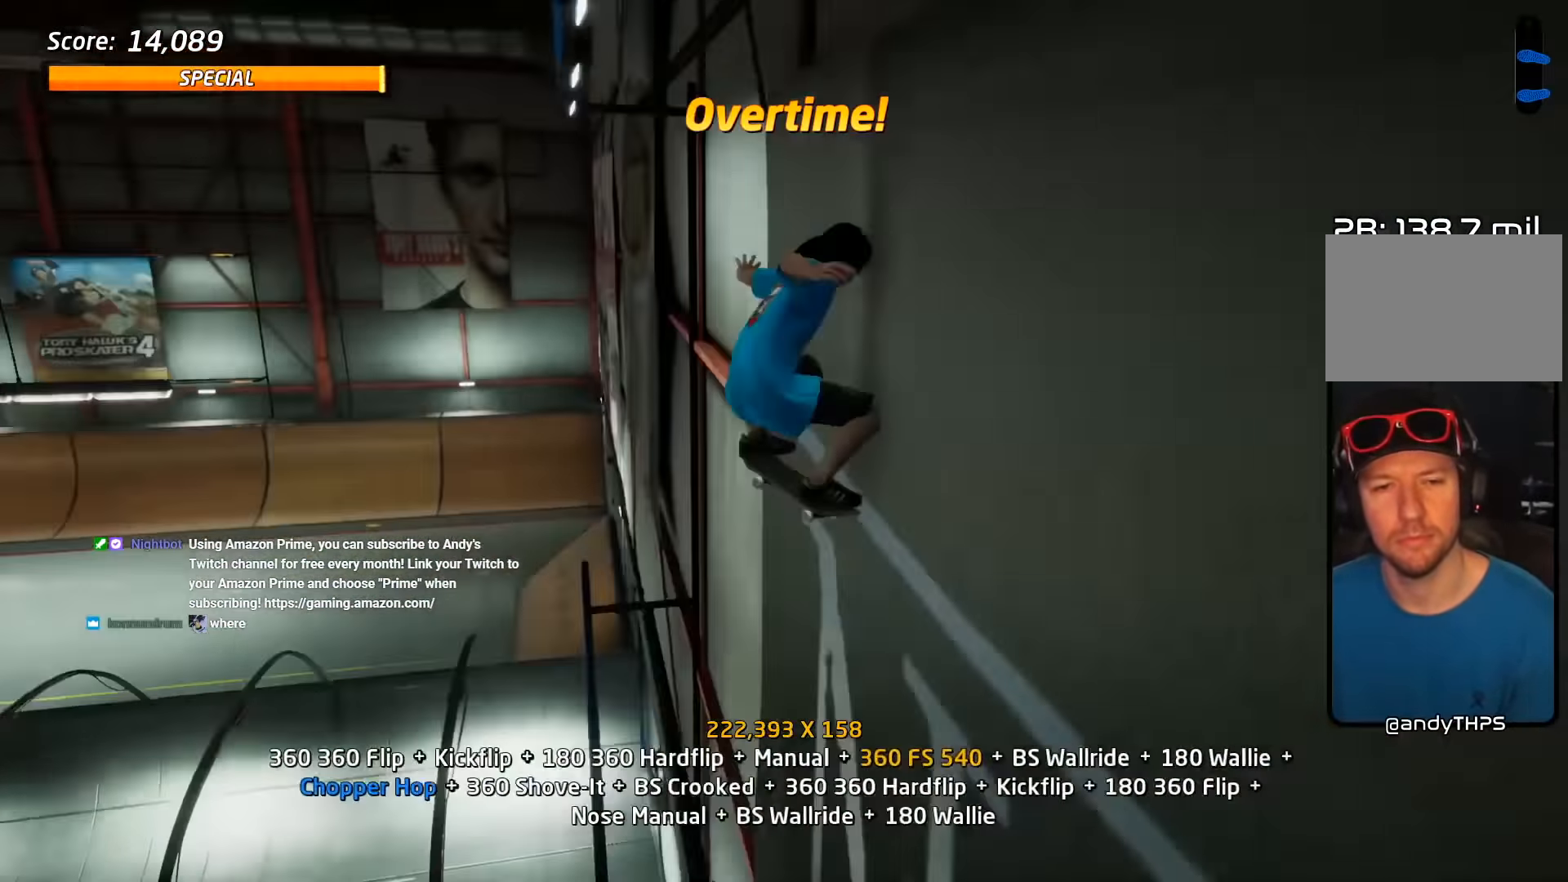
{"buttons": ["R2"], "events": [[50, "TRIANGLE", "down"], [67, "DPAD_UP", "down"], [150, "DPAD_UP", "up"], [184, "DPAD_LEFT", "down"], [250, "DPAD_LEFT", "up"], [317, "CROSS", "down"], [317, "TRIANGLE", "up"], [334, "R2", "up"], [350, "DPAD_RIGHT", "down"], [400, "DPAD_RIGHT", "up"], [467, "R2", "down"], [500, "CROSS", "up"]]}
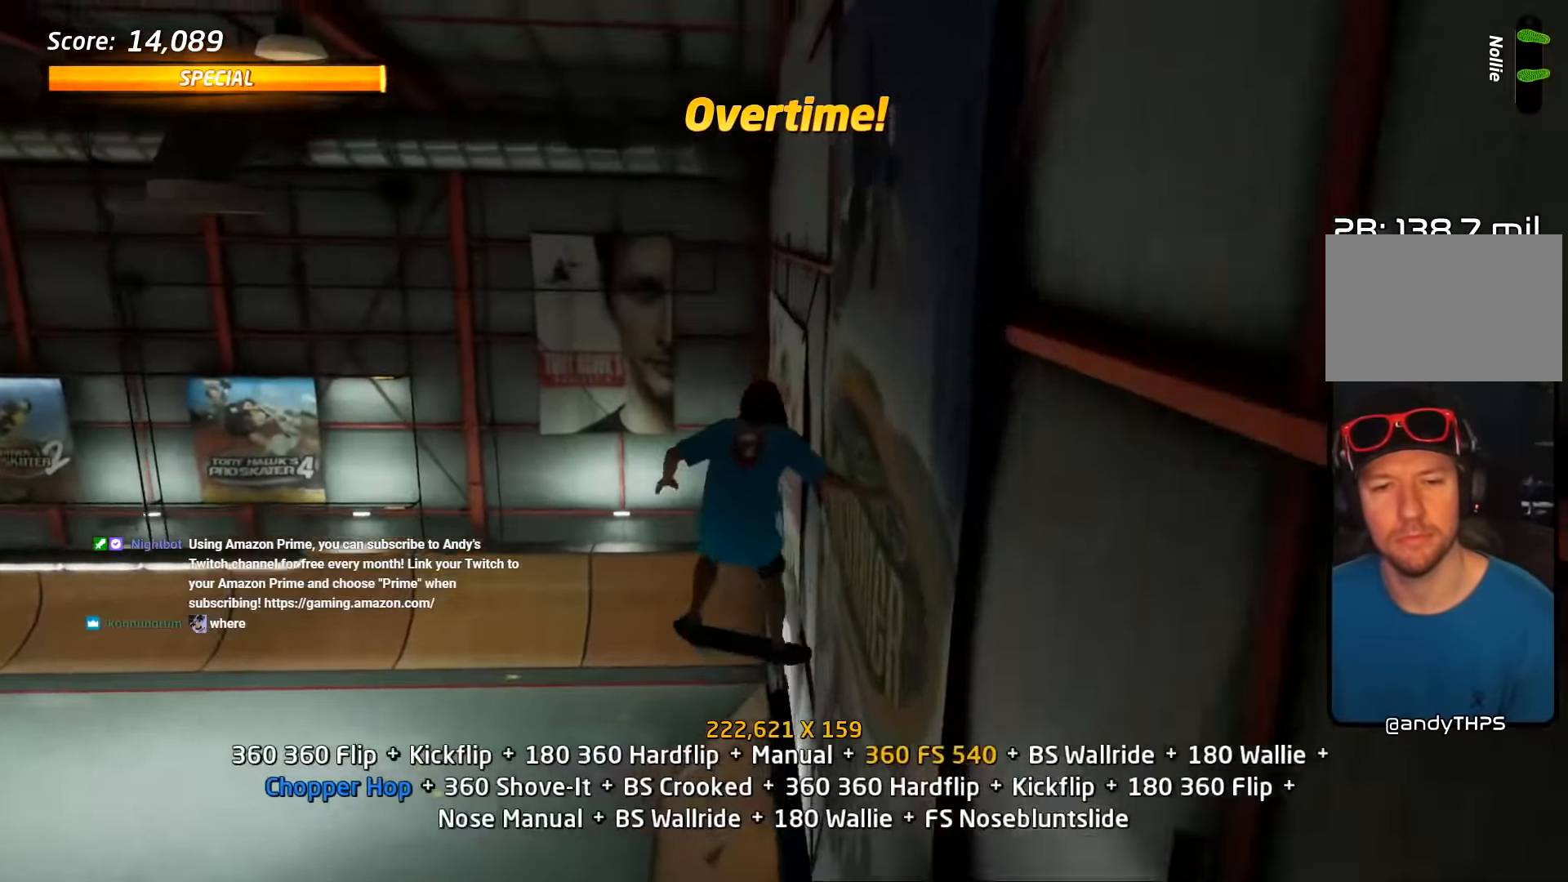
{"buttons": ["CIRCLE", "R2"], "events": [[100, "DPAD_DOWN", "down"], [150, "DPAD_DOWN", "up"], [233, "DPAD_UP", "down"], [283, "CIRCLE", "down"], [500, "DPAD_UP", "up"]]}
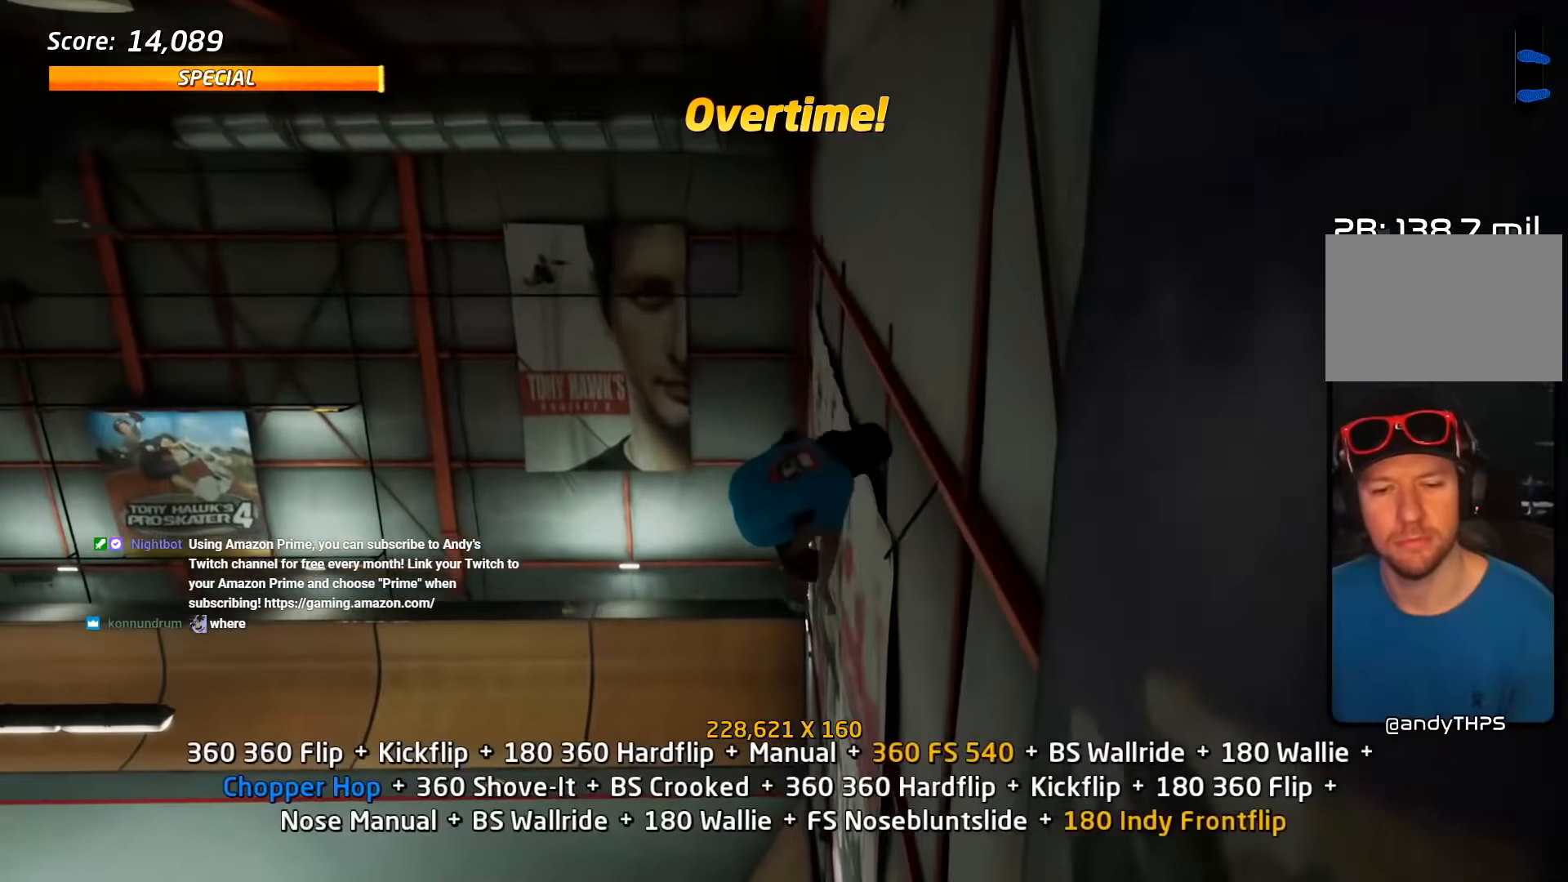
{"buttons": ["CROSS", "R2"], "events": [[167, "CIRCLE", "up"], [300, "CROSS", "down"]]}
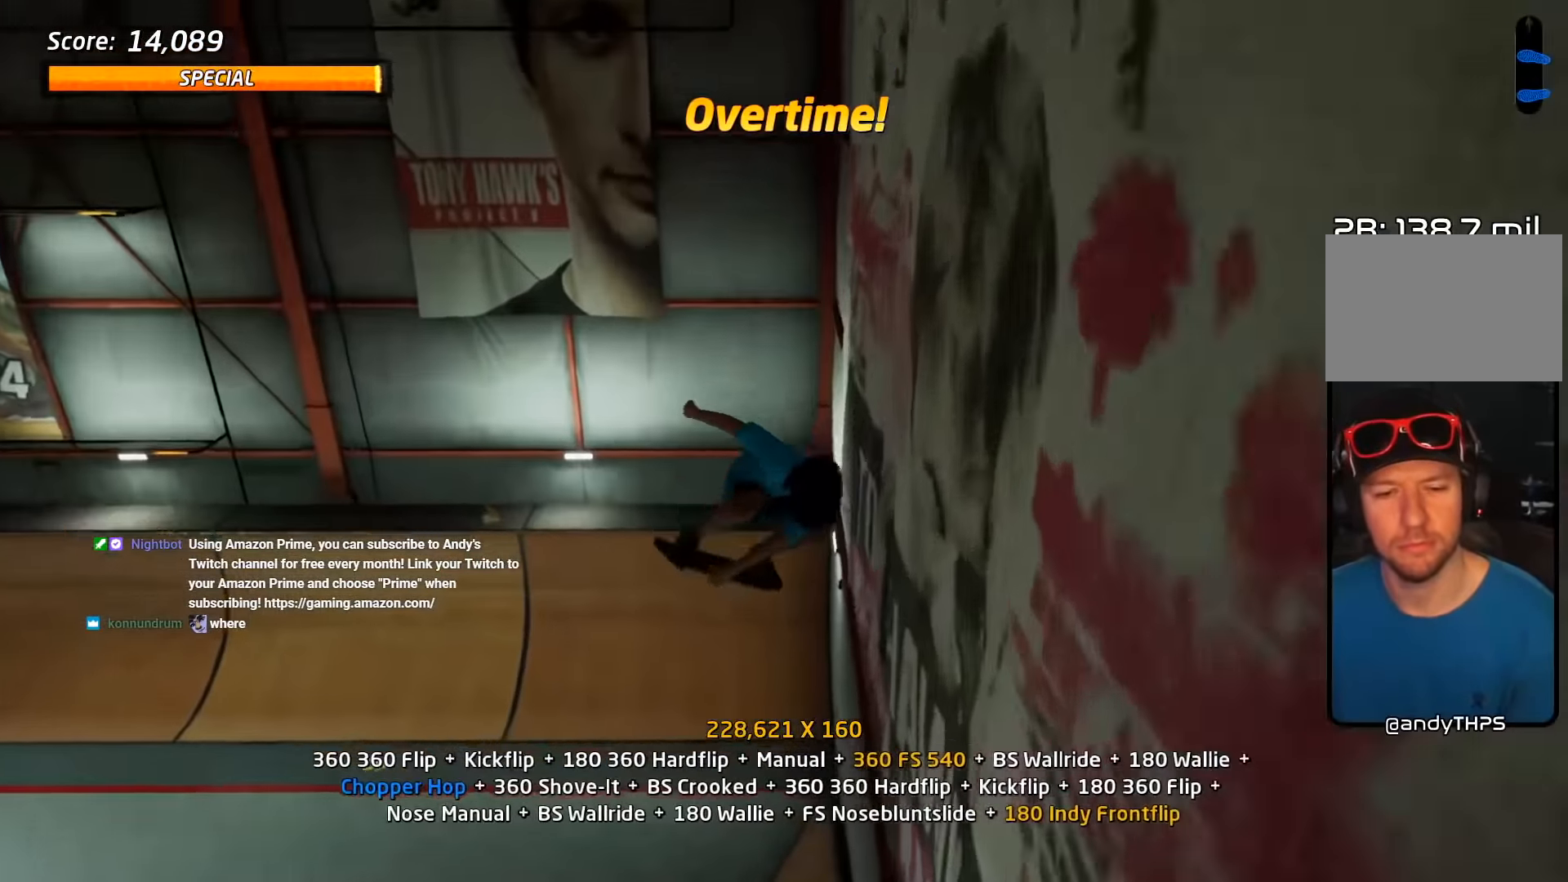
{"buttons": ["CROSS", "DPAD_DOWN", "DPAD_RIGHT"], "events": [[183, "R2", "up"], [217, "DPAD_DOWN", "down"], [300, "DPAD_DOWN", "up"], [367, "DPAD_UP", "down"], [417, "DPAD_UP", "up"], [467, "DPAD_DOWN", "down"], [500, "DPAD_RIGHT", "down"]]}
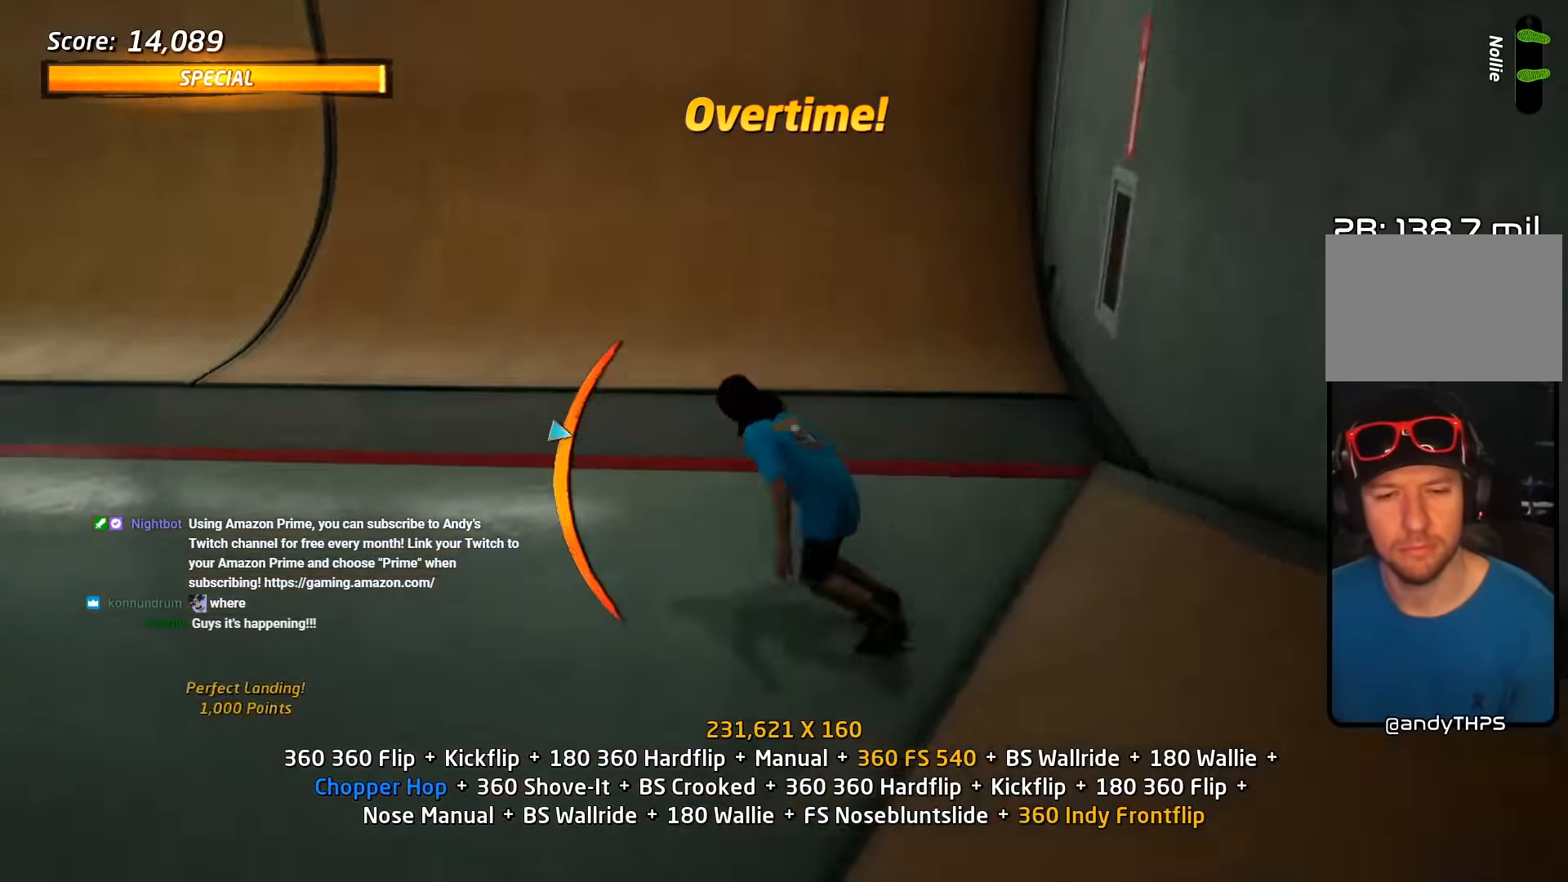
{"buttons": ["R2"]}
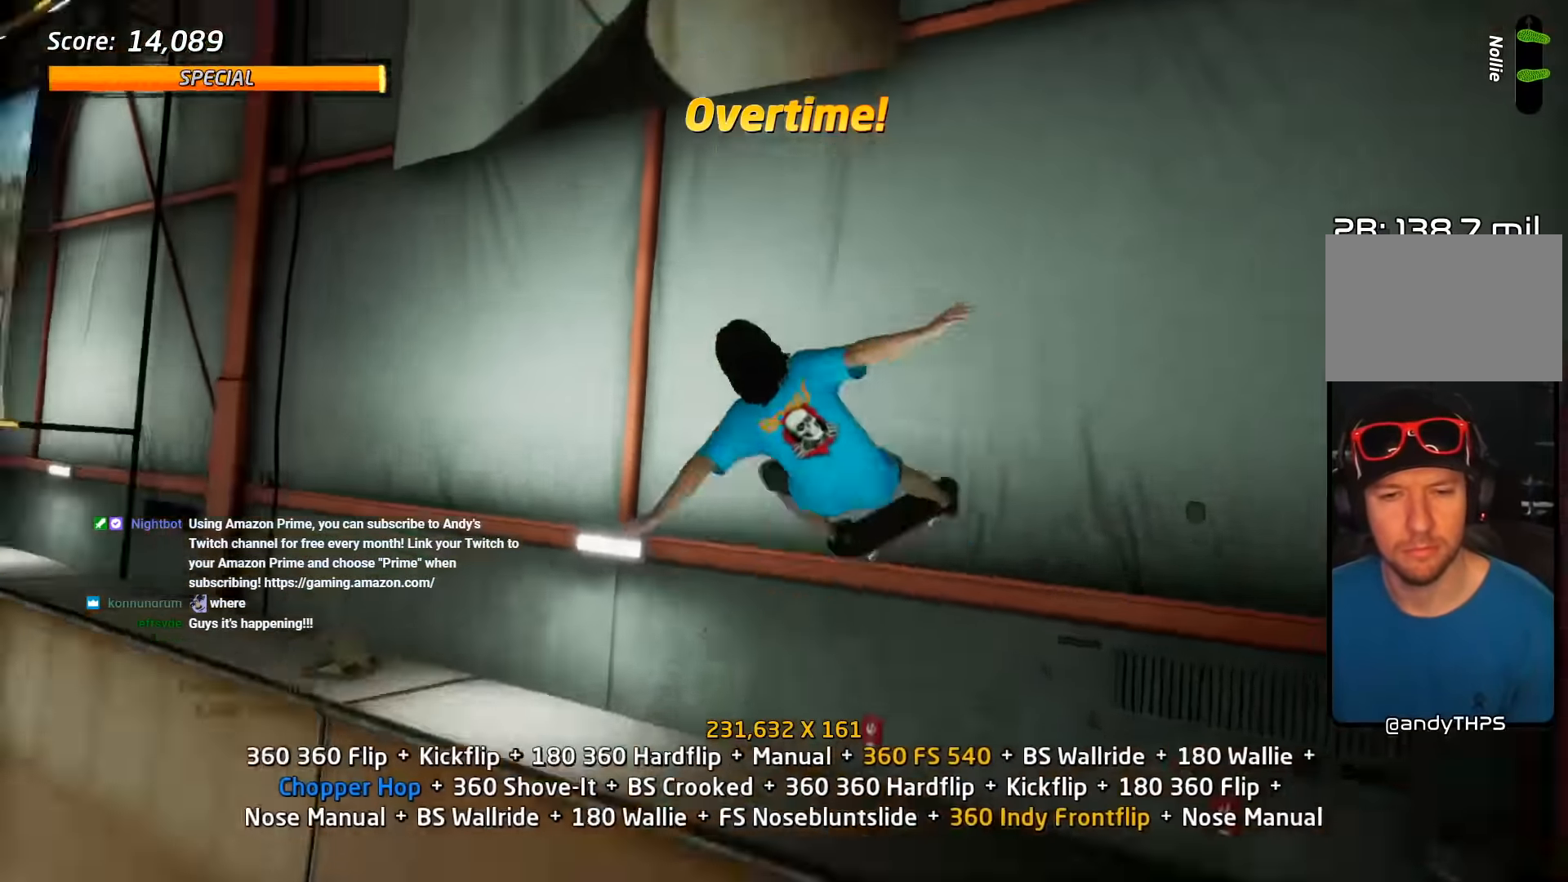
{"buttons": ["R2"], "events": [[17, "DPAD_RIGHT", "down"], [67, "DPAD_RIGHT", "up"], [117, "DPAD_DOWN", "down"], [183, "CIRCLE", "down"], [317, "DPAD_DOWN", "up"], [467, "CIRCLE", "up"]]}
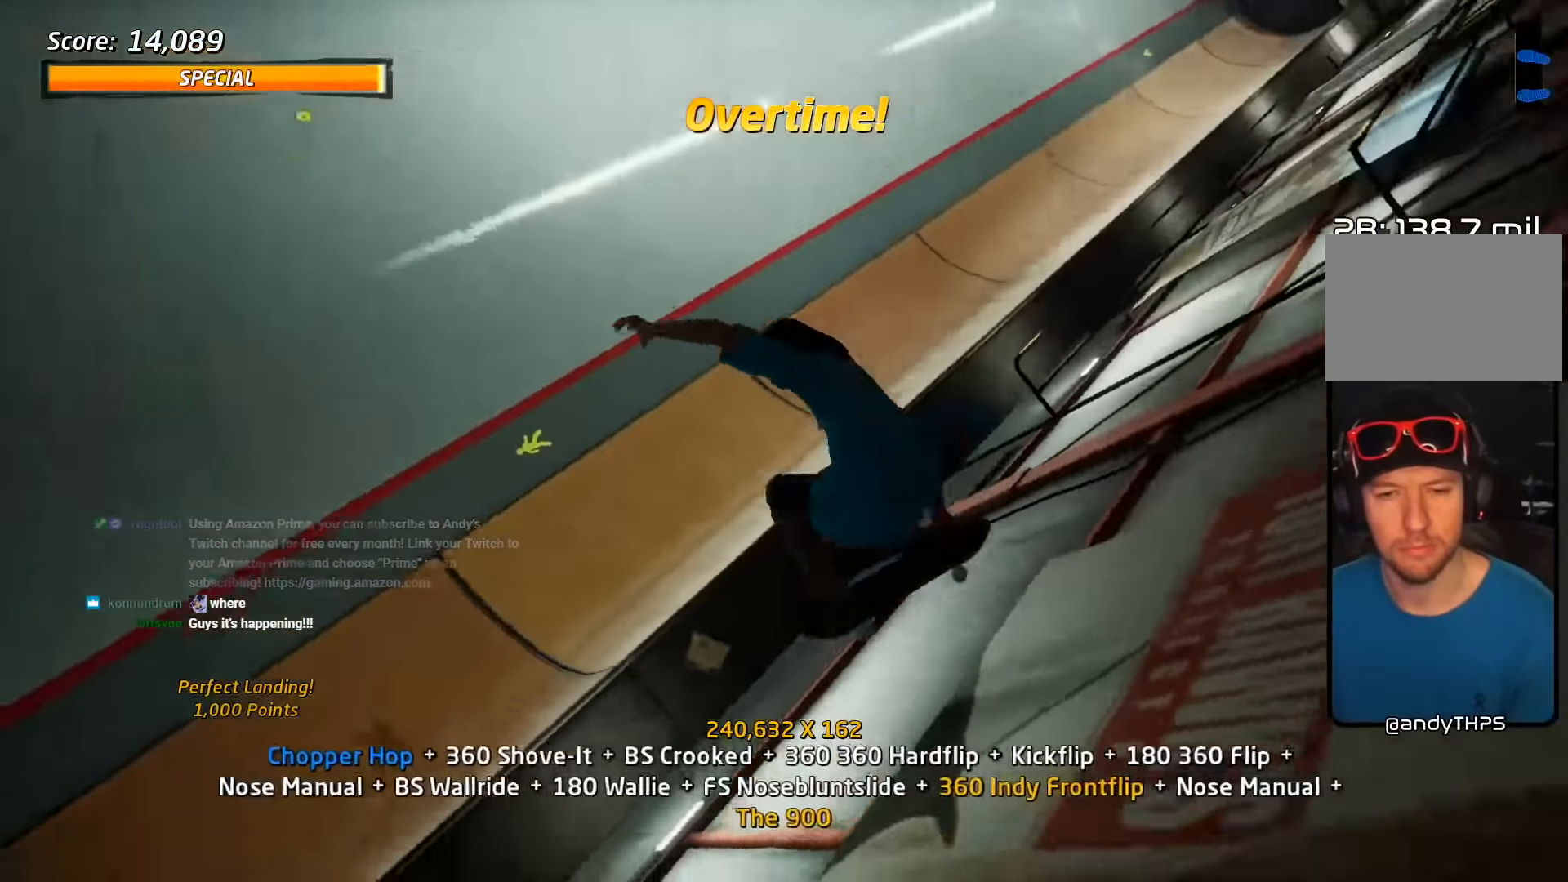
{"buttons": ["R2"], "events": []}
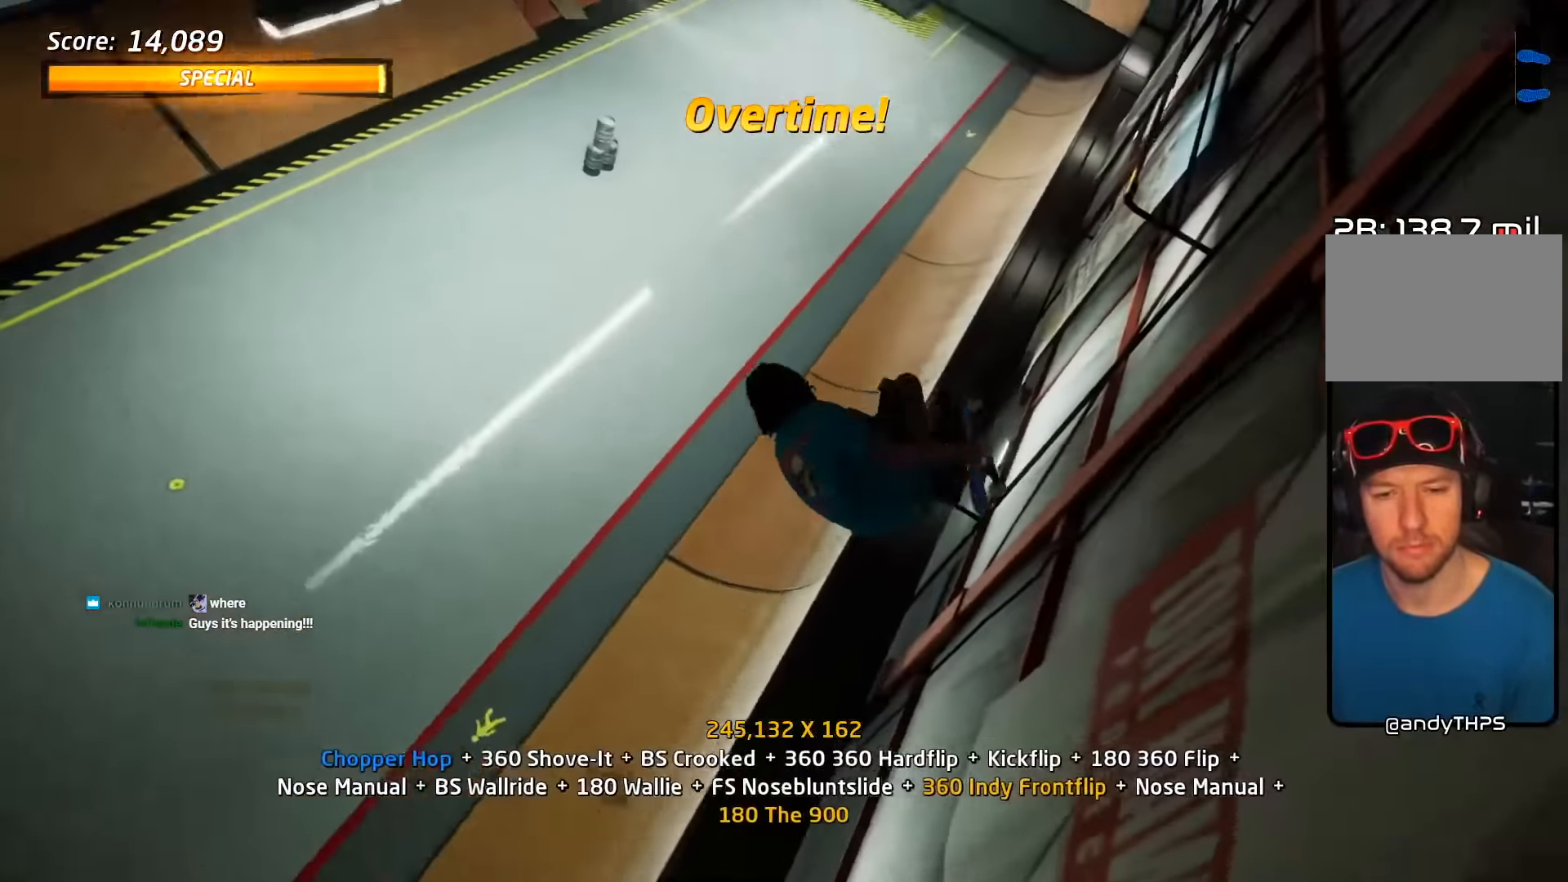
{"buttons": ["TRIANGLE", "R2", "DPAD_DOWN"], "events": [[300, "DPAD_DOWN", "down"], [383, "DPAD_DOWN", "up"], [417, "TRIANGLE", "down"], [450, "DPAD_DOWN", "down"]]}
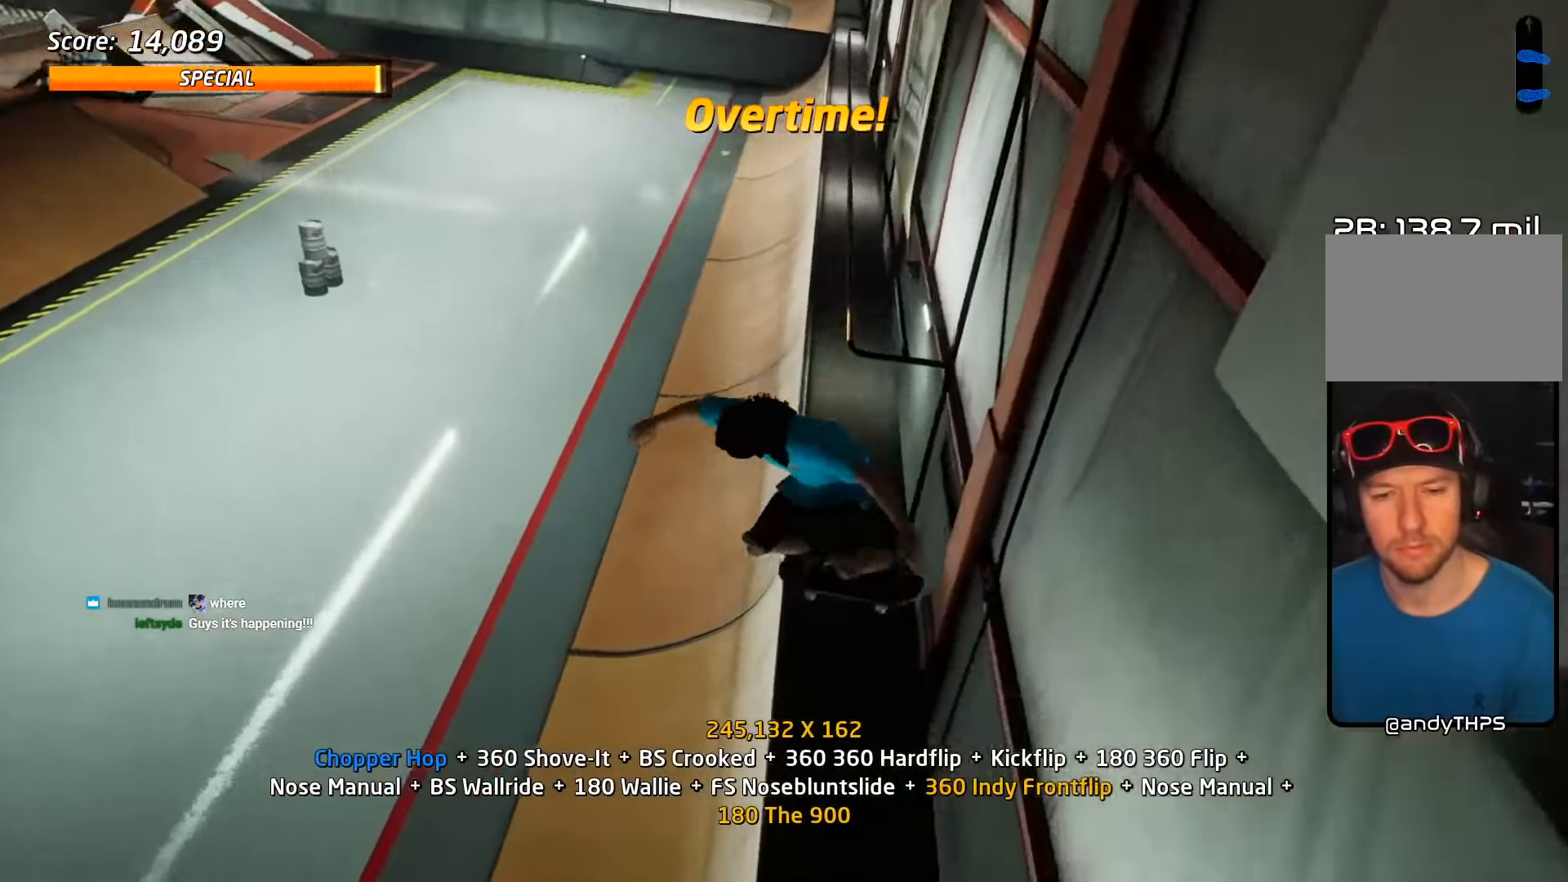
{"buttons": ["TRIANGLE", "L2", "DPAD_DOWN", "DPAD_RIGHT"], "events": [[50, "DPAD_DOWN", "up"], [200, "DPAD_DOWN", "down"], [200, "DPAD_RIGHT", "down"], [250, "CROSS", "down"], [267, "L2", "down"], [267, "R2", "up"], [267, "TRIANGLE", "up"], [333, "CROSS", "up"], [333, "TRIANGLE", "down"]]}
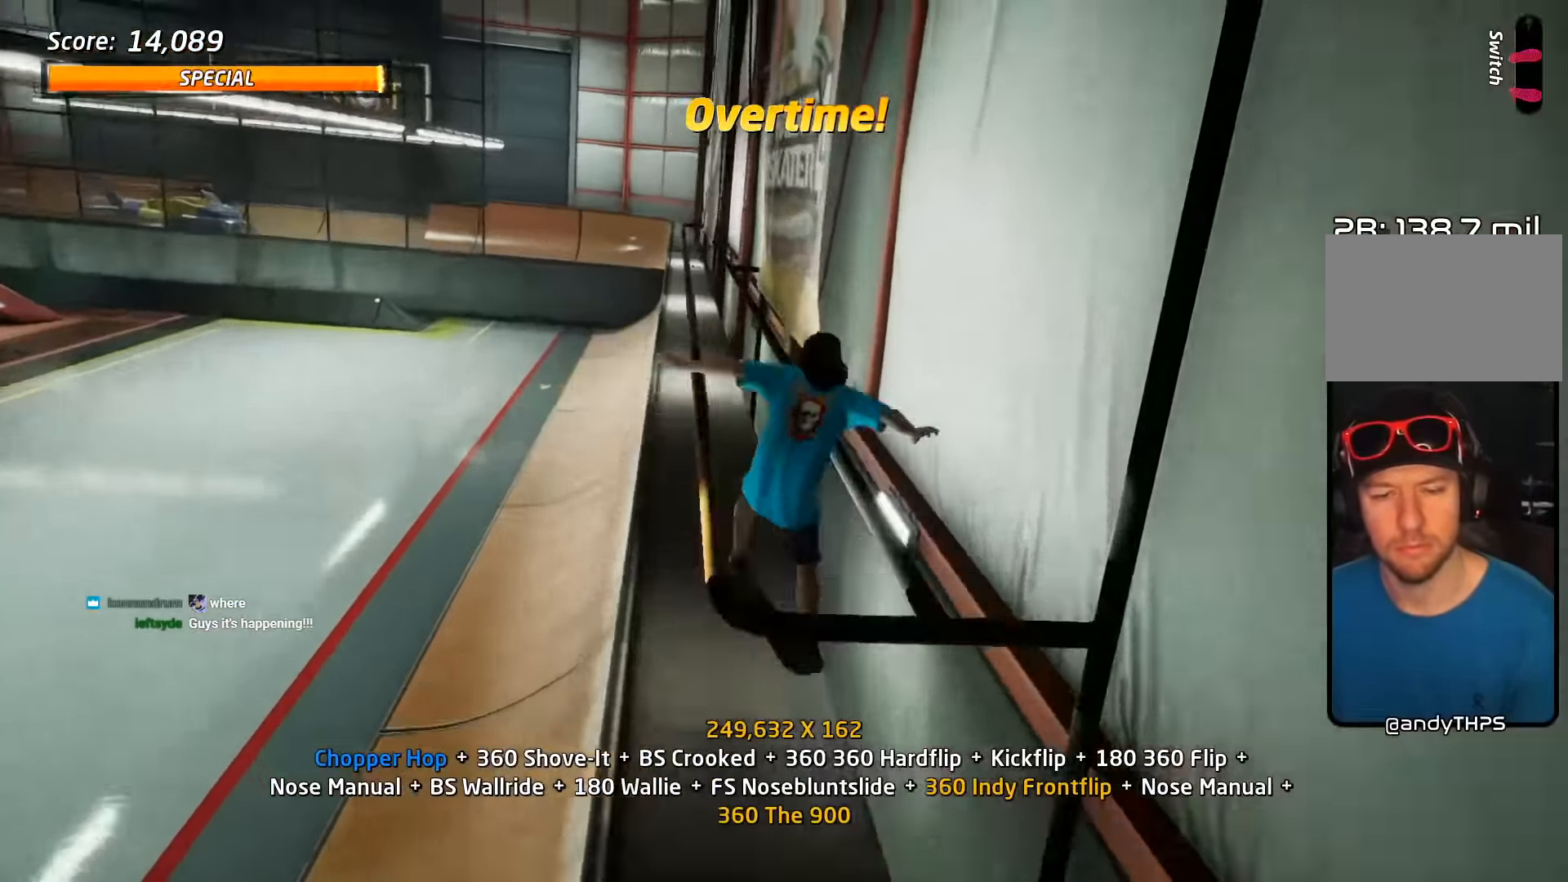
{"buttons": ["SQUARE", "L2", "DPAD_UP"], "events": [[67, "DPAD_DOWN", "up"], [83, "DPAD_RIGHT", "up"], [183, "CROSS", "down"], [183, "TRIANGLE", "up"], [200, "DPAD_UP", "down"], [250, "SQUARE", "down"], [283, "CROSS", "up"], [333, "SQUARE", "up"], [383, "DPAD_UP", "up"], [400, "SQUARE", "down"], [483, "DPAD_UP", "down"]]}
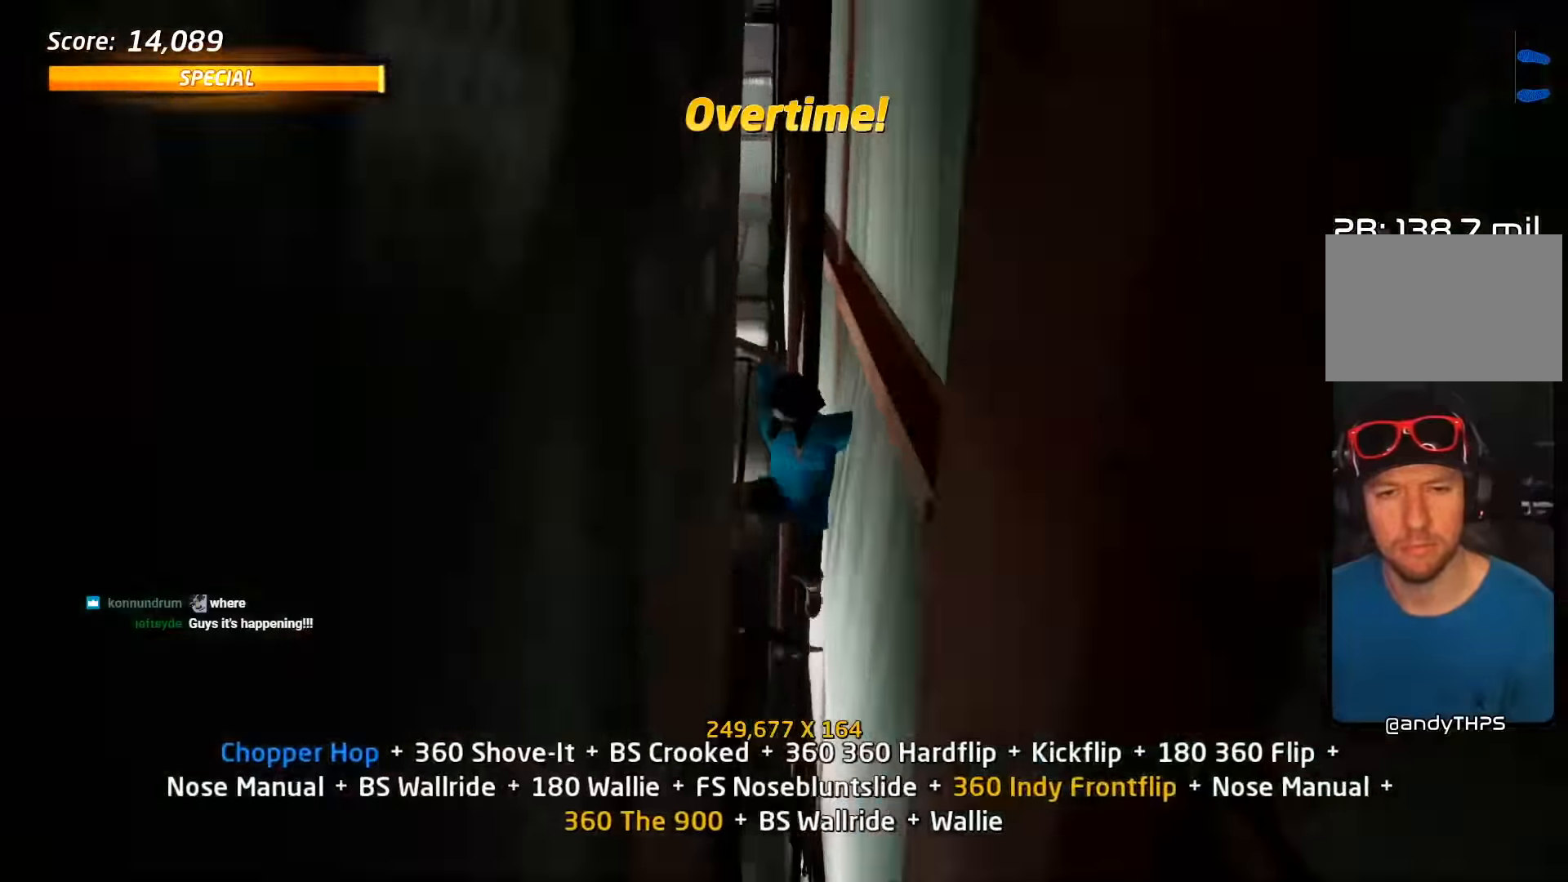
{"buttons": ["TRIANGLE", "L2"], "events": [[33, "SQUARE", "up"], [67, "DPAD_UP", "up"], [133, "DPAD_UP", "down"], [250, "DPAD_UP", "up"], [250, "TRIANGLE", "down"], [283, "DPAD_UP", "down"], [400, "DPAD_UP", "up"]]}
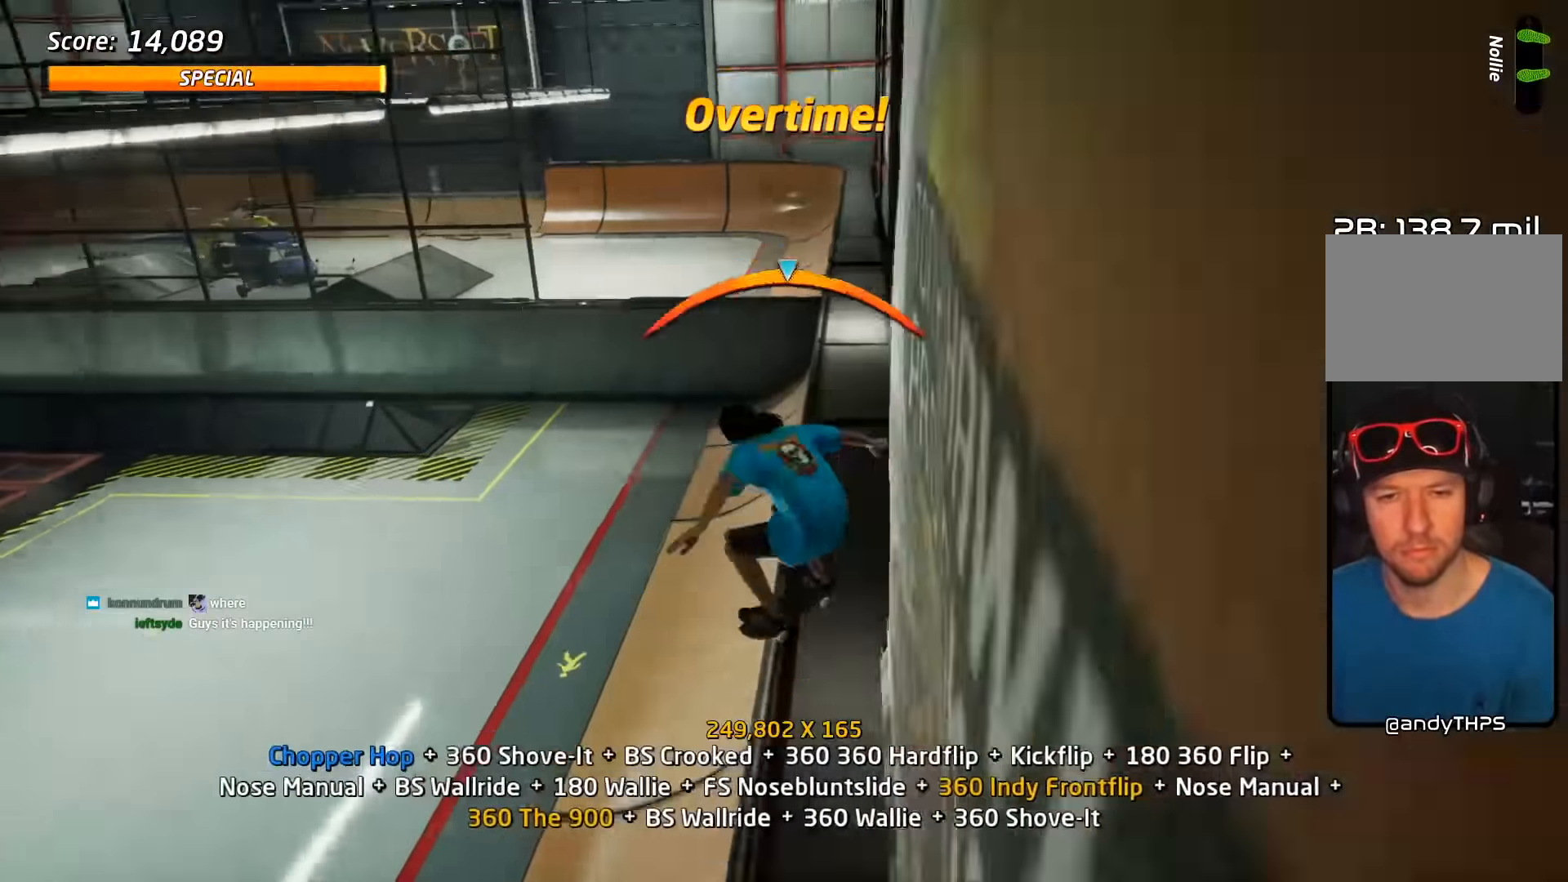
{"buttons": ["CROSS", "L2", "DPAD_DOWN"], "events": [[33, "DPAD_DOWN", "down"], [33, "DPAD_RIGHT", "down"], [100, "CROSS", "down"], [100, "TRIANGLE", "up"], [150, "CROSS", "up"], [150, "TRIANGLE", "down"], [400, "DPAD_DOWN", "up"], [416, "DPAD_RIGHT", "up"], [483, "CROSS", "down"], [500, "DPAD_DOWN", "down"], [500, "TRIANGLE", "up"]]}
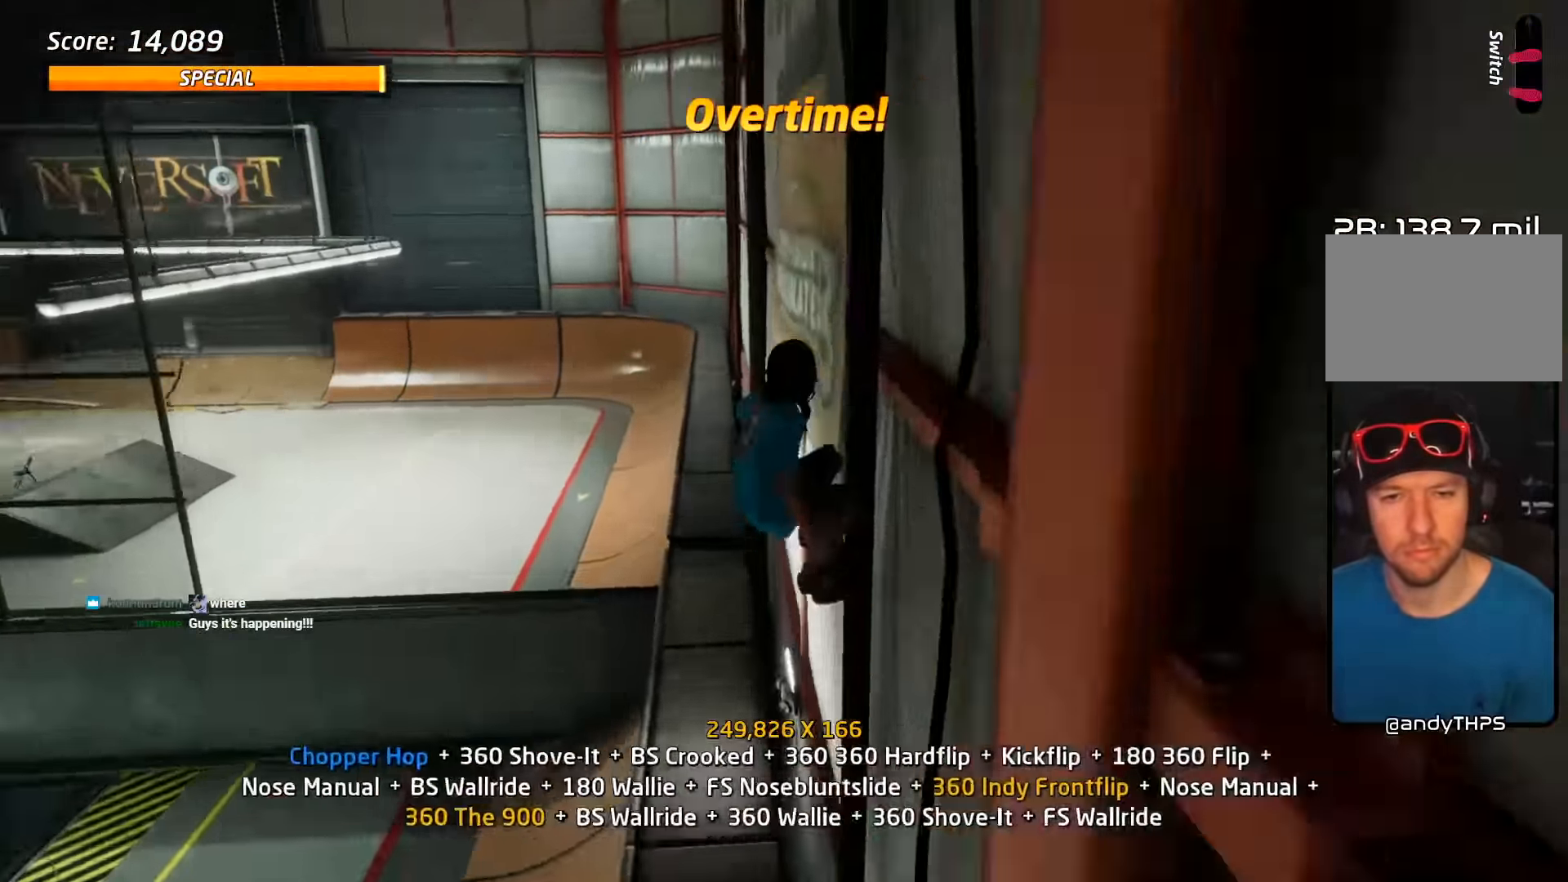
{"buttons": ["L2"], "events": [[66, "DPAD_DOWN", "up"], [83, "CROSS", "up"], [116, "DPAD_UP", "down"], [183, "CIRCLE", "down"], [316, "DPAD_UP", "up"], [400, "CIRCLE", "up"]]}
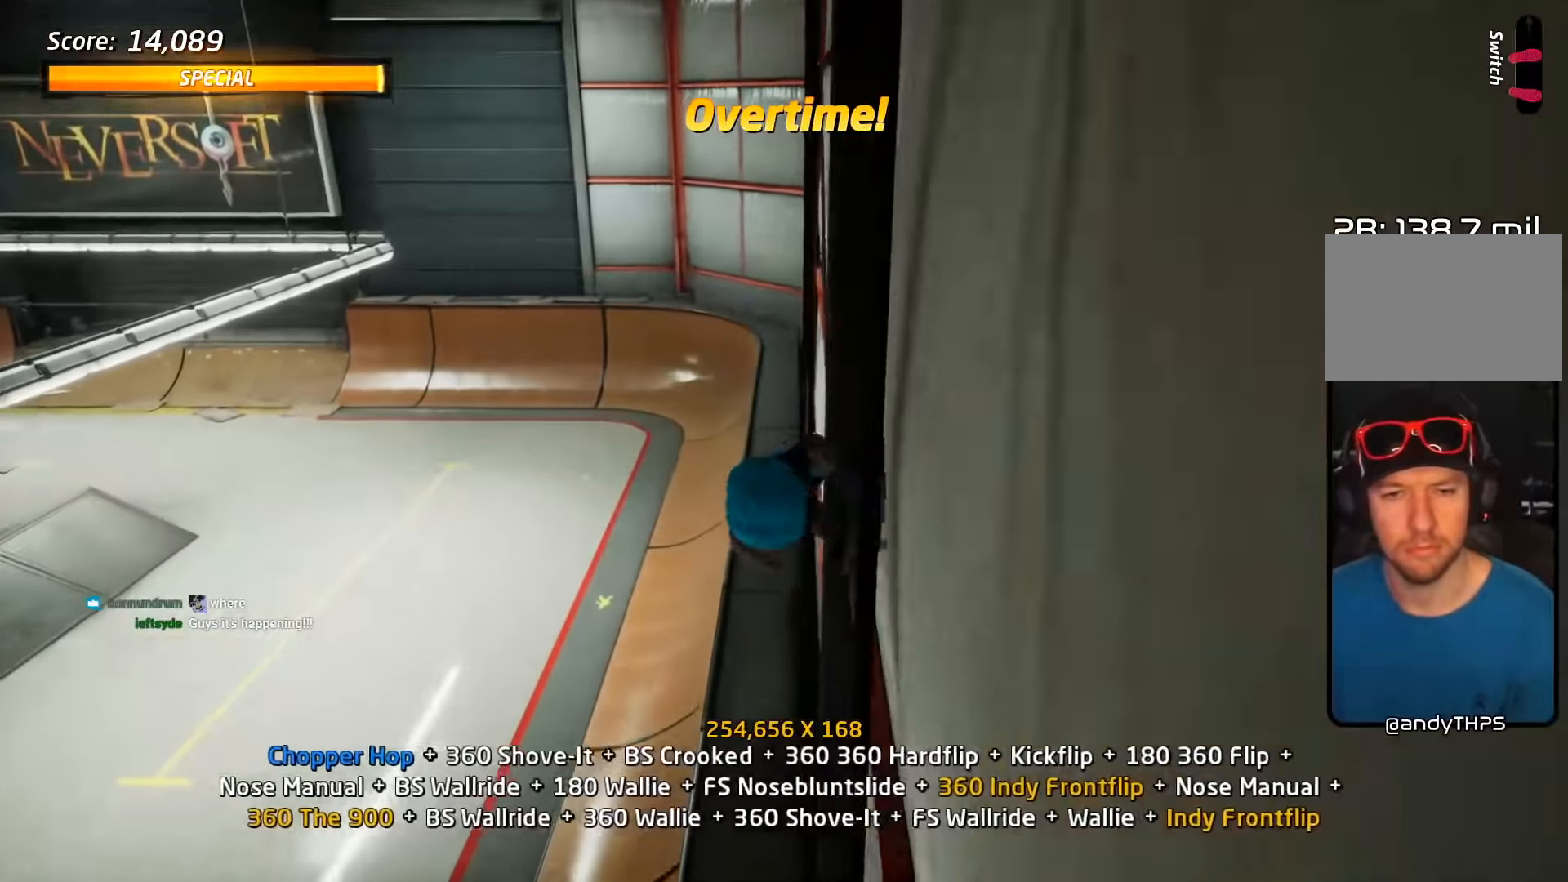
{"buttons": ["TRIANGLE", "L2", "DPAD_DOWN", "DPAD_LEFT"], "events": [[200, "DPAD_DOWN", "down"], [200, "DPAD_LEFT", "down"], [333, "TRIANGLE", "down"]]}
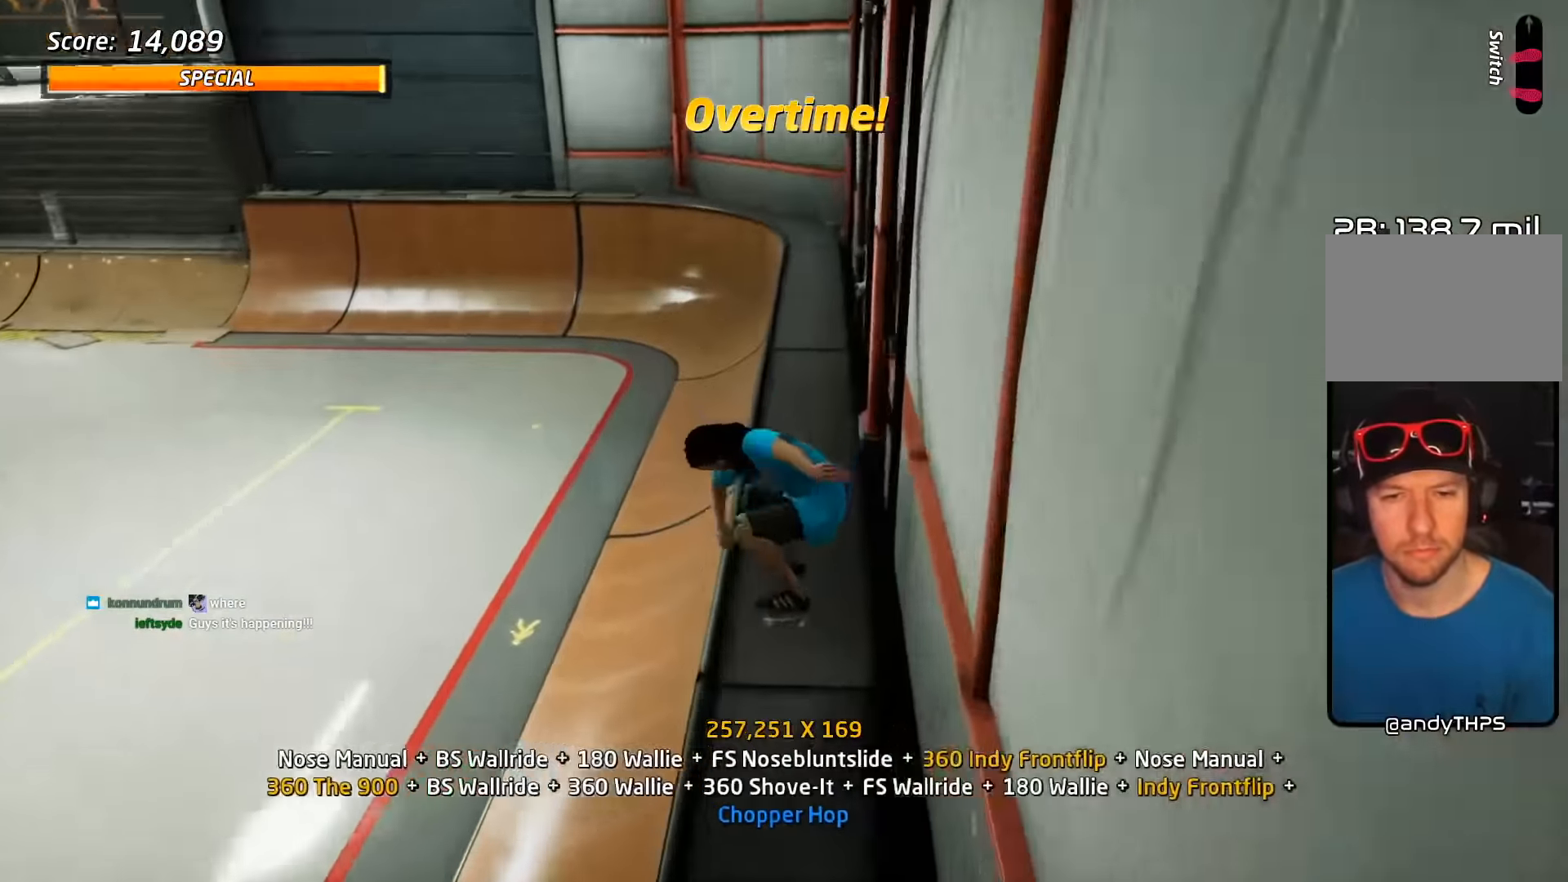
{"buttons": ["L2"], "events": [[133, "DPAD_DOWN", "up"], [133, "DPAD_LEFT", "up"], [166, "CROSS", "down"], [166, "DPAD_LEFT", "down"], [166, "TRIANGLE", "up"], [183, "DPAD_DOWN", "down"], [266, "SQUARE", "down"], [283, "CROSS", "up"], [333, "SQUARE", "up"], [383, "CROSS", "down"], [383, "SQUARE", "down"], [400, "CROSS", "up"], [433, "DPAD_DOWN", "up"], [433, "DPAD_LEFT", "up"], [500, "SQUARE", "up"]]}
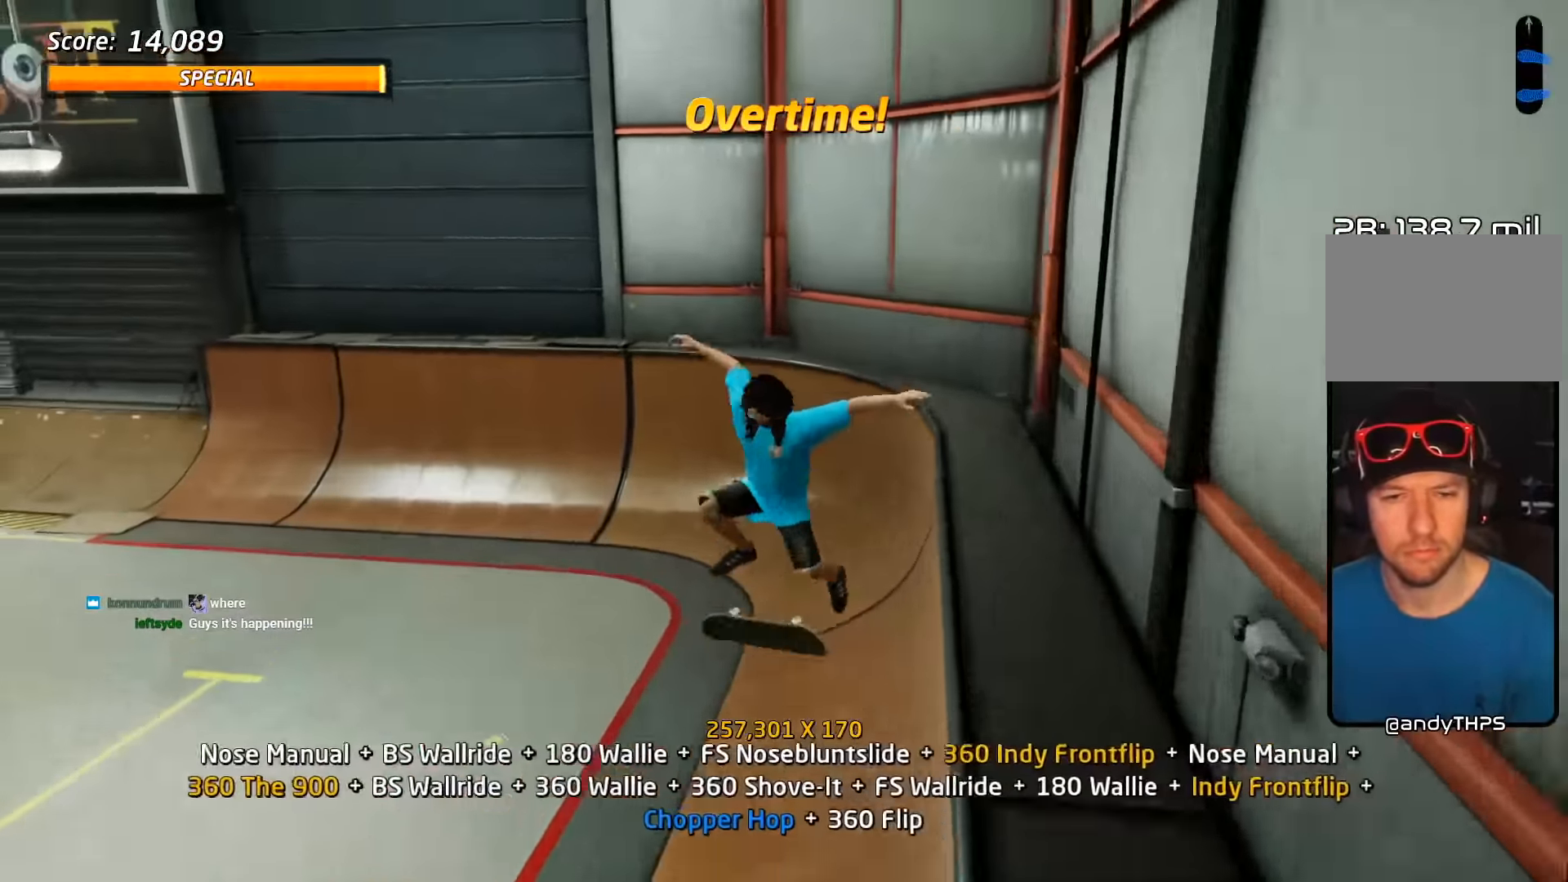
{"buttons": ["CROSS", "L2"], "events": [[33, "DPAD_LEFT", "down"], [116, "SQUARE", "down"], [216, "DPAD_UP", "down"], [250, "DPAD_UP", "up"], [250, "SQUARE", "up"], [283, "CROSS", "down"], [283, "DPAD_LEFT", "up"], [400, "DPAD_DOWN", "down"], [500, "DPAD_DOWN", "up"]]}
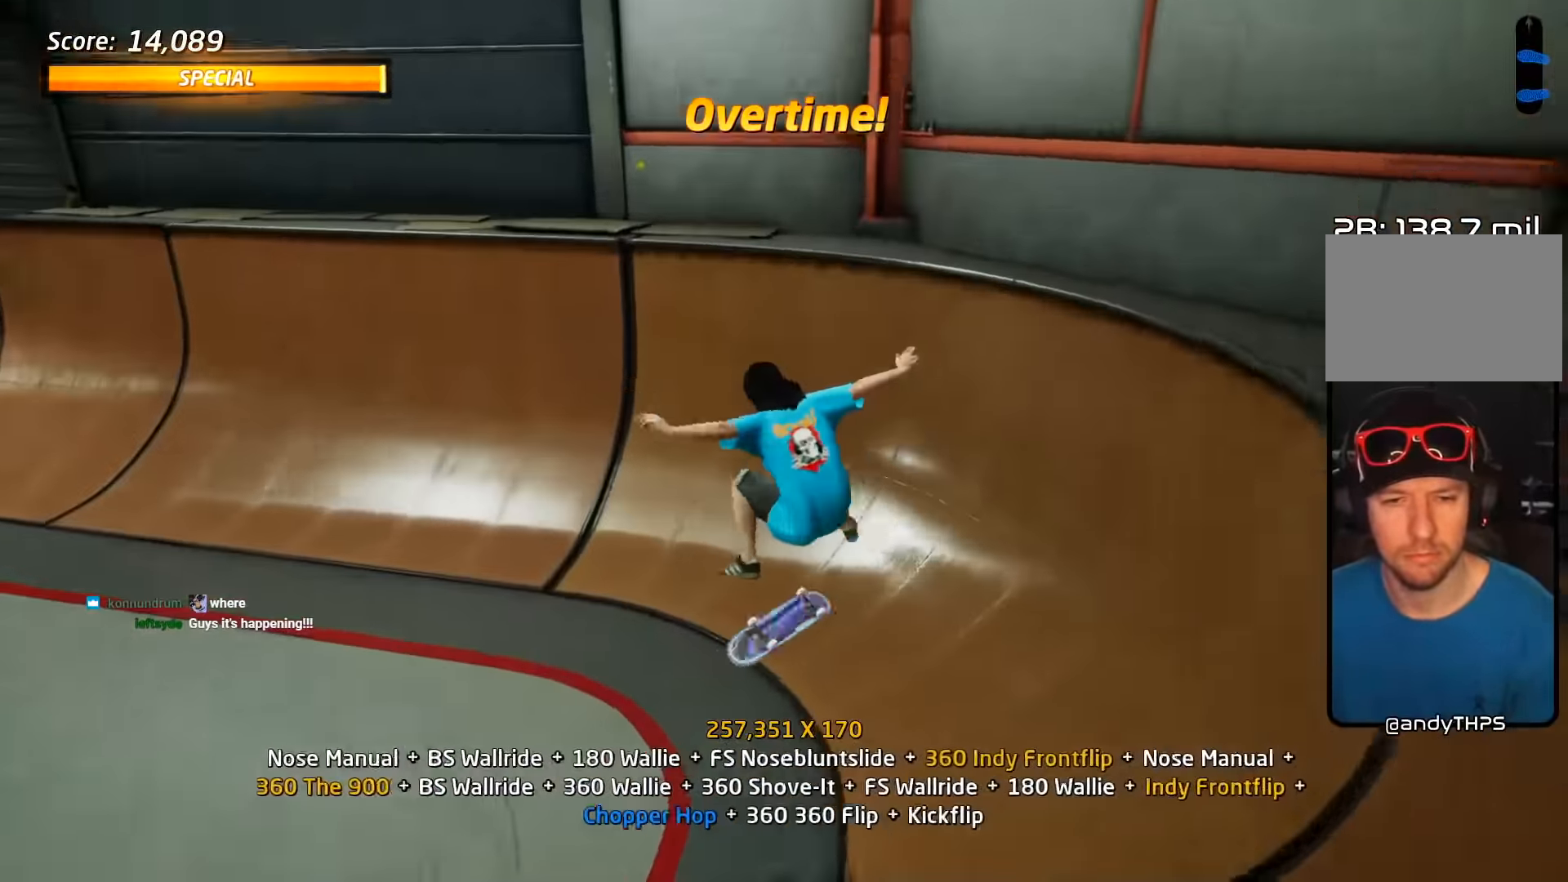
{"buttons": ["CROSS", "R2"]}
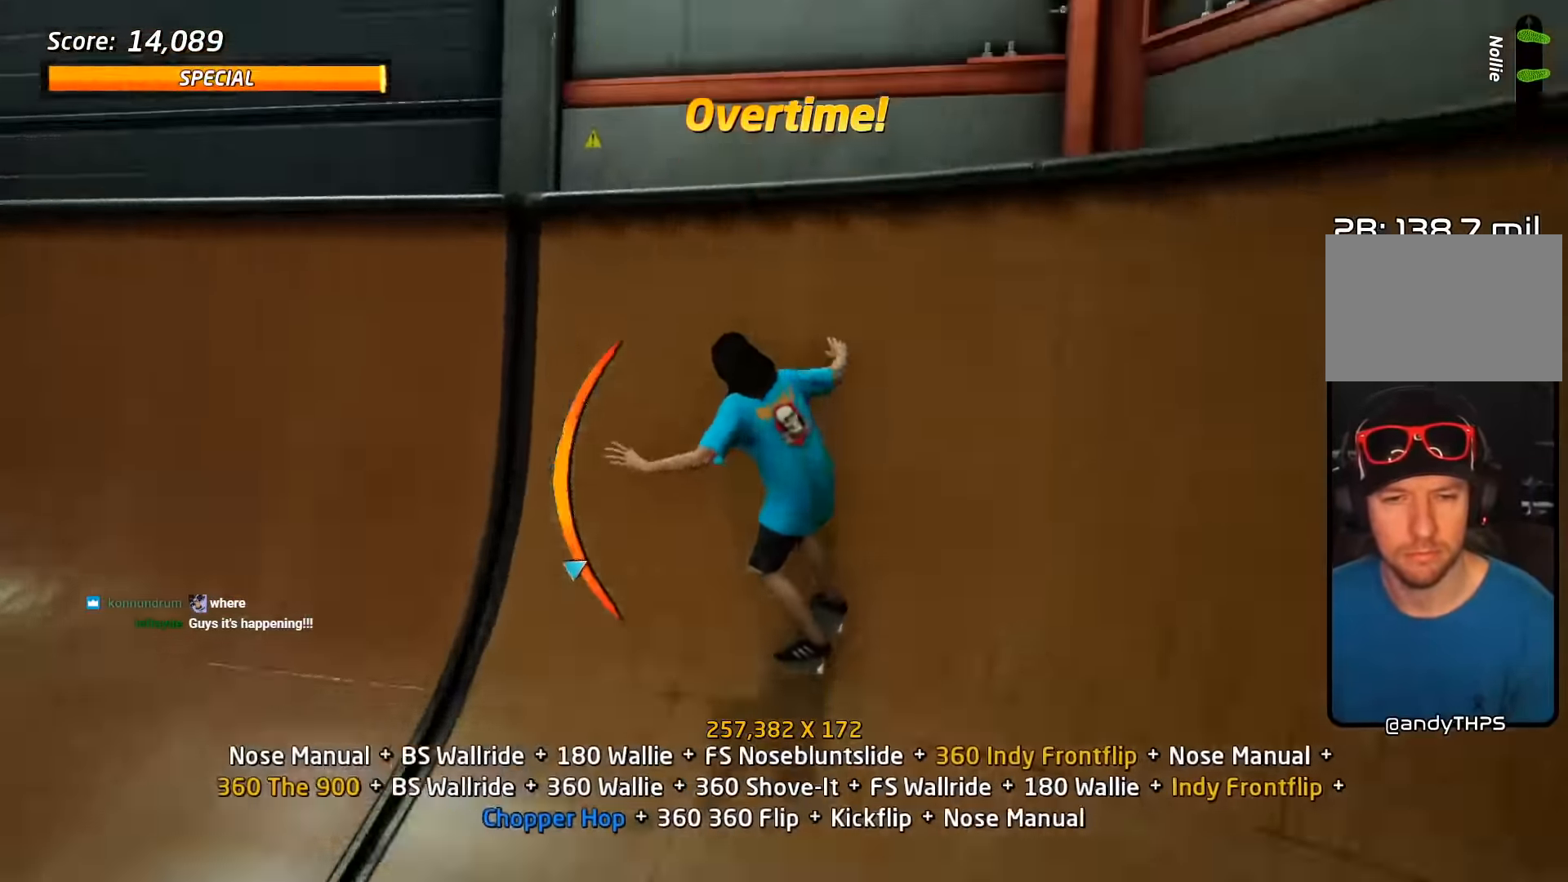
{"buttons": ["CIRCLE", "R2"], "events": [[16, "CROSS", "up"], [233, "DPAD_DOWN", "down"], [266, "DPAD_DOWN", "up"], [266, "DPAD_RIGHT", "down"], [283, "DPAD_RIGHT", "up"], [350, "DPAD_UP", "down"], [400, "CIRCLE", "down"], [500, "DPAD_UP", "up"]]}
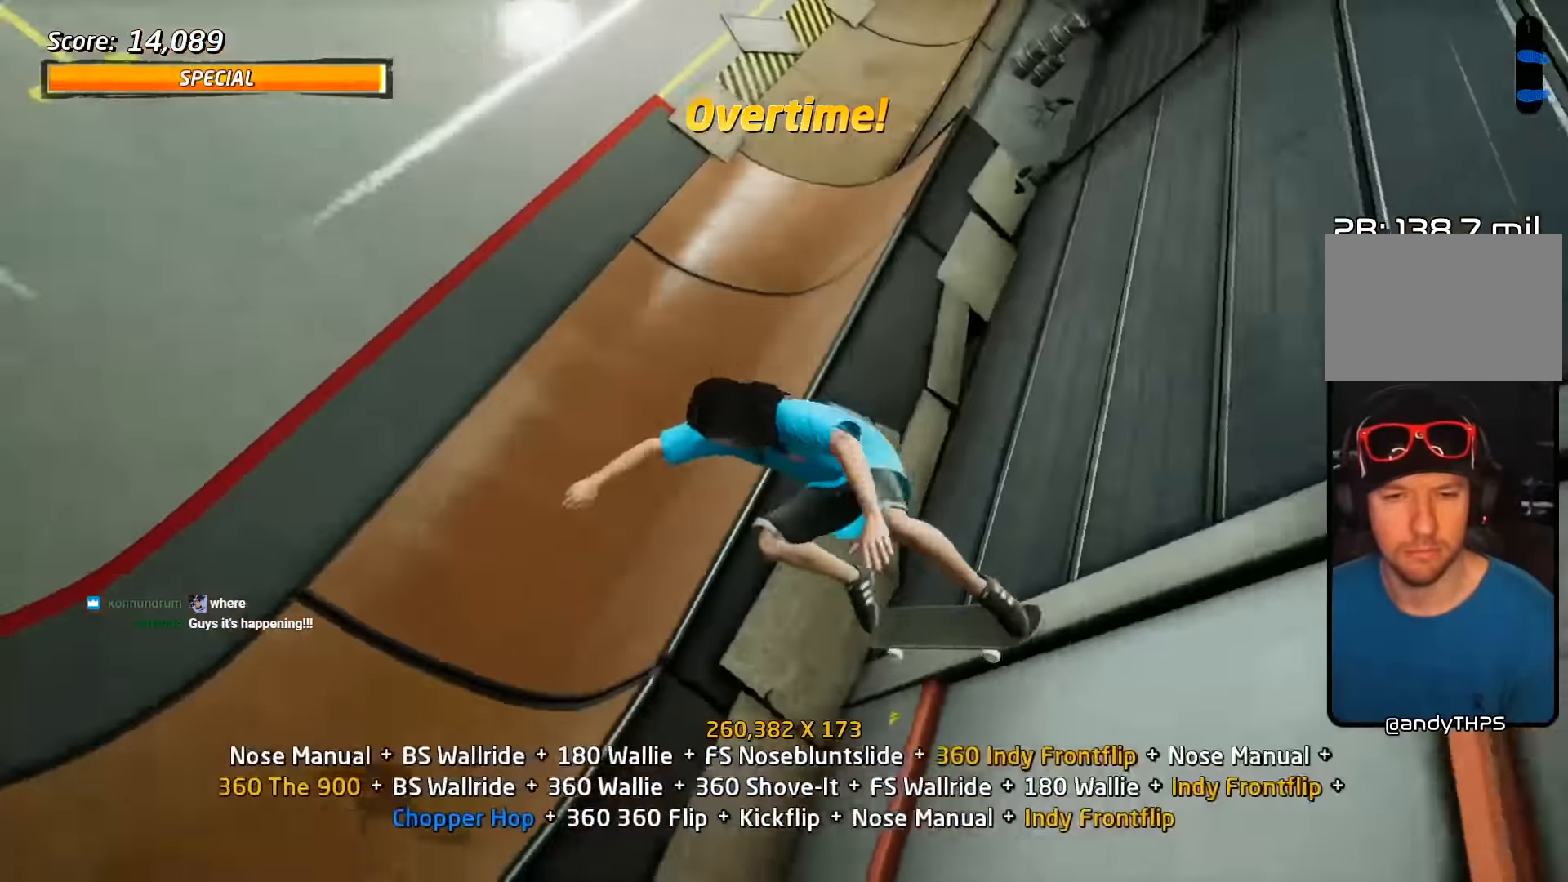
{"buttons": ["R2"], "events": [[350, "CIRCLE", "up"]]}